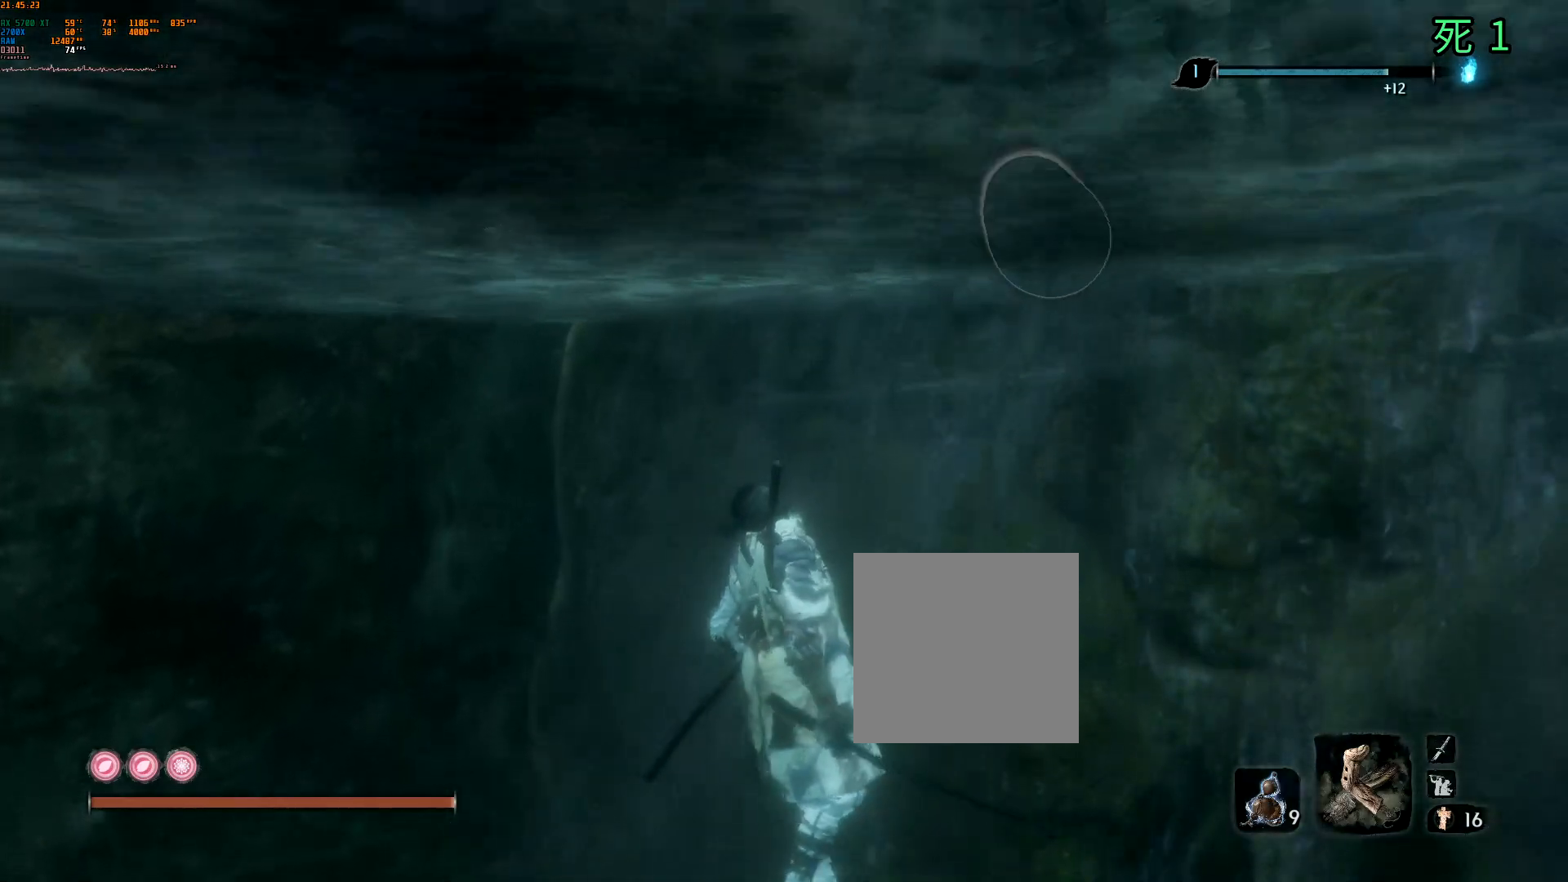
Gameplay with a controller (Xbox layout); each line is a JSON object with the inputs held at the frame after it. "events" lists button and stick changes between this image and that frame as [ms after this image, input, new state], when the widget could be followed in between. Not read: DPAD_DOWN DPAD_LEFT DPAD_RIGHT DPAD_UP L3 R3 other_buttons right_stick.
{"buttons": ["L1"], "left_stick": "center", "events": []}
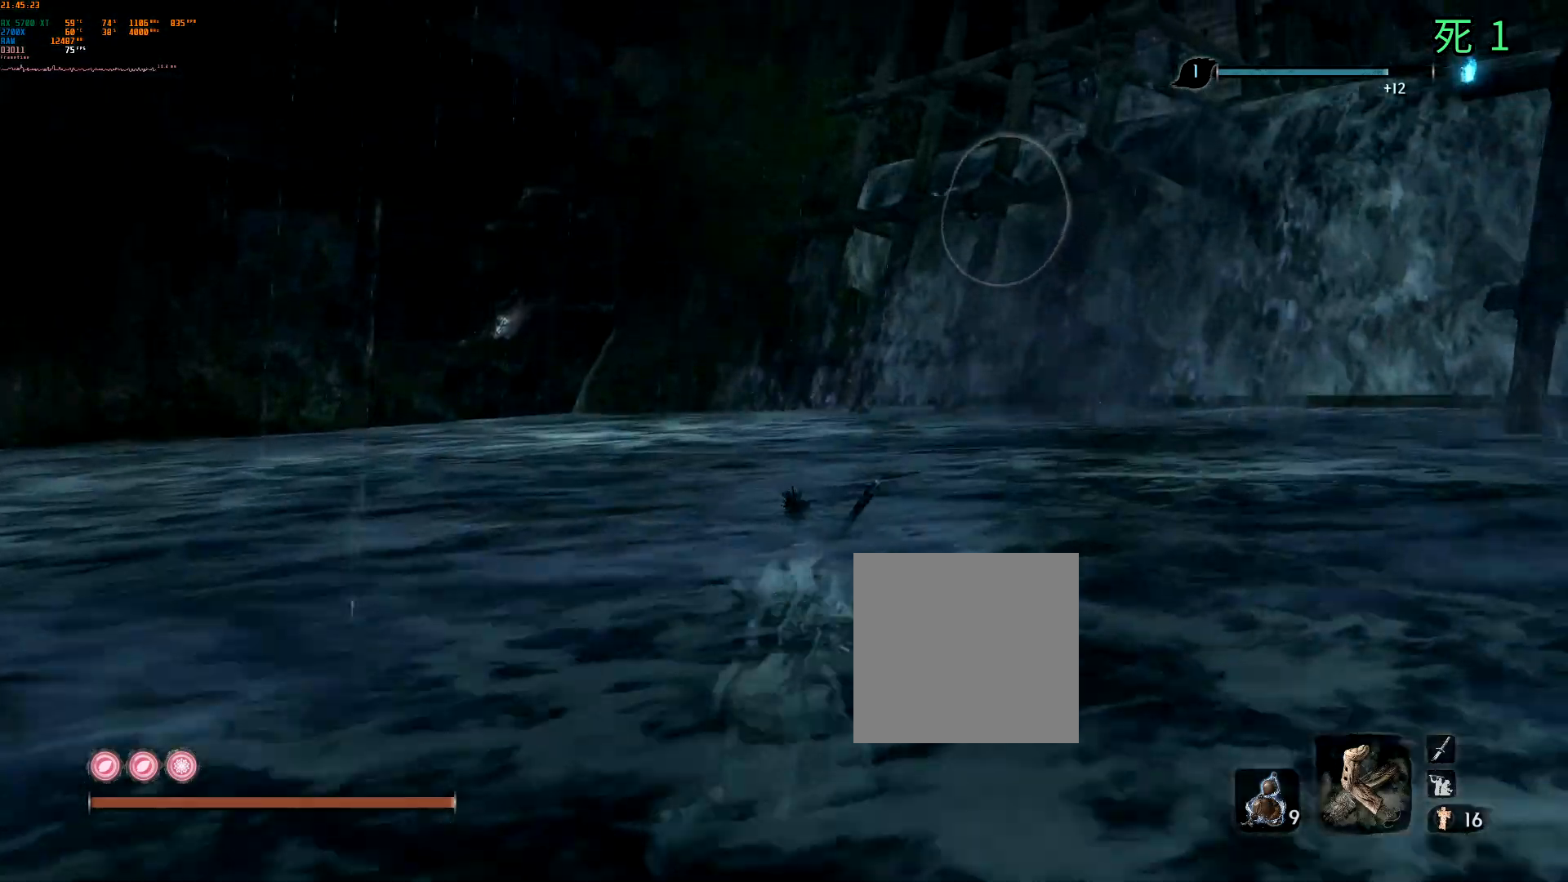
{"buttons": [], "left_stick": "center", "events": [[267, "L1", "up"]]}
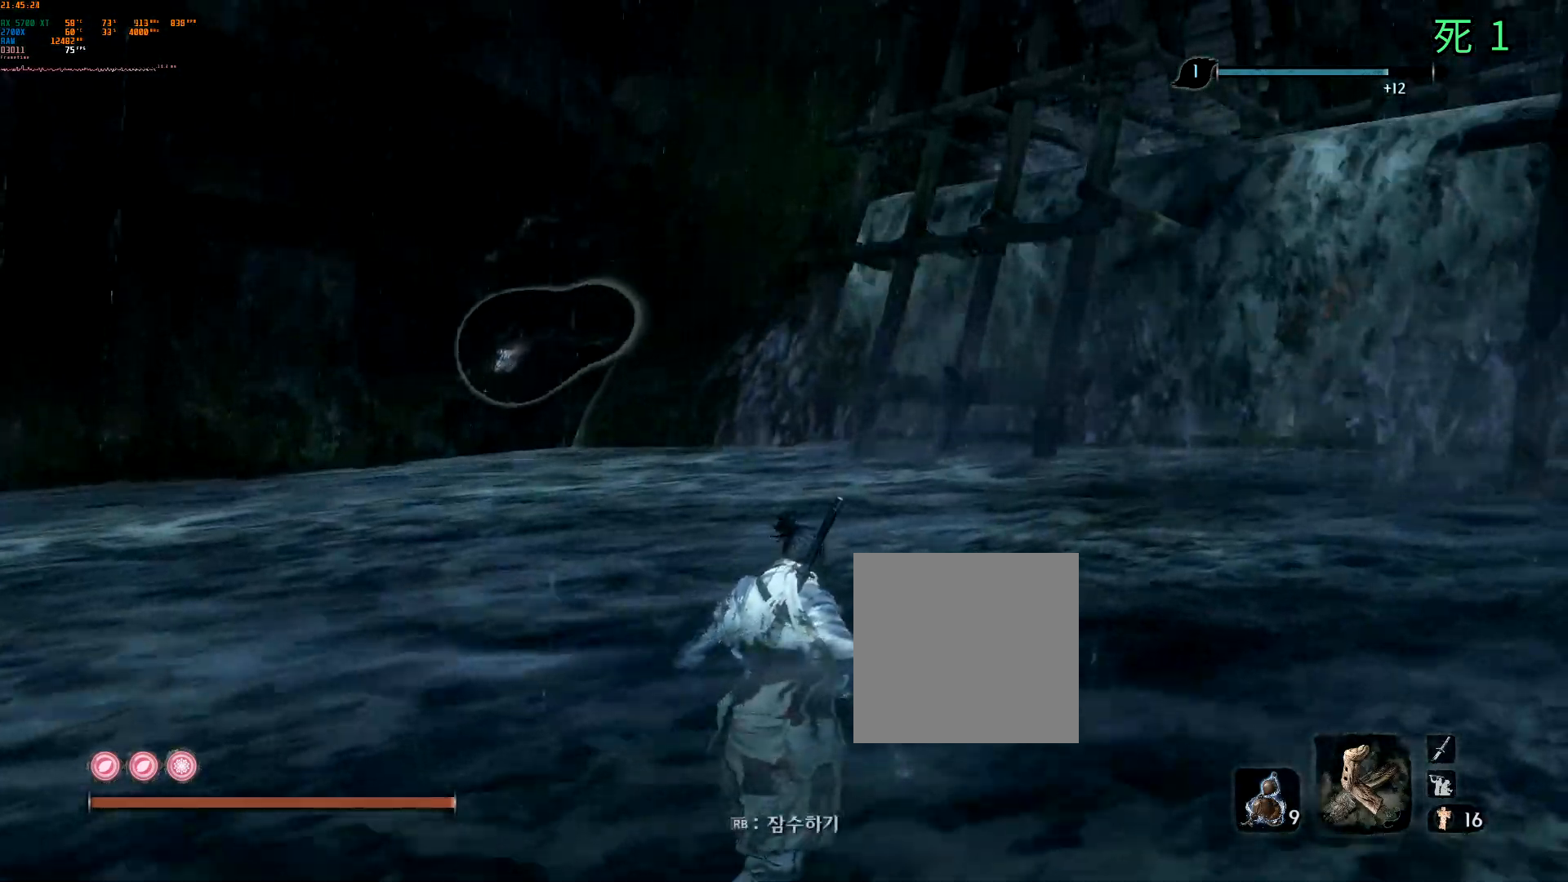
{"buttons": [], "left_stick": "center", "events": []}
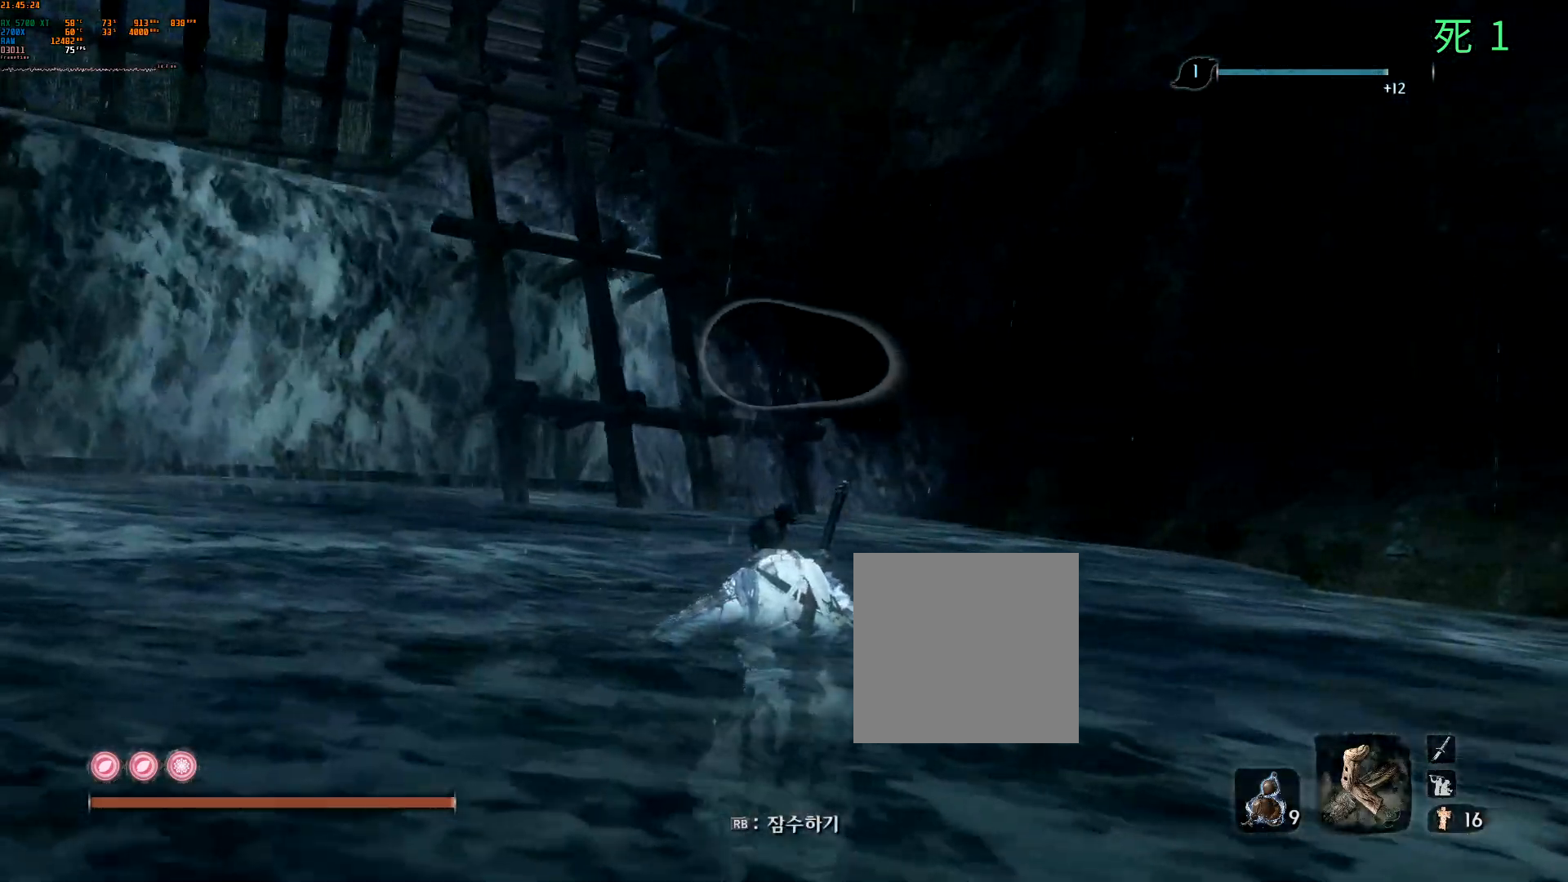
{"buttons": [], "left_stick": "center", "events": []}
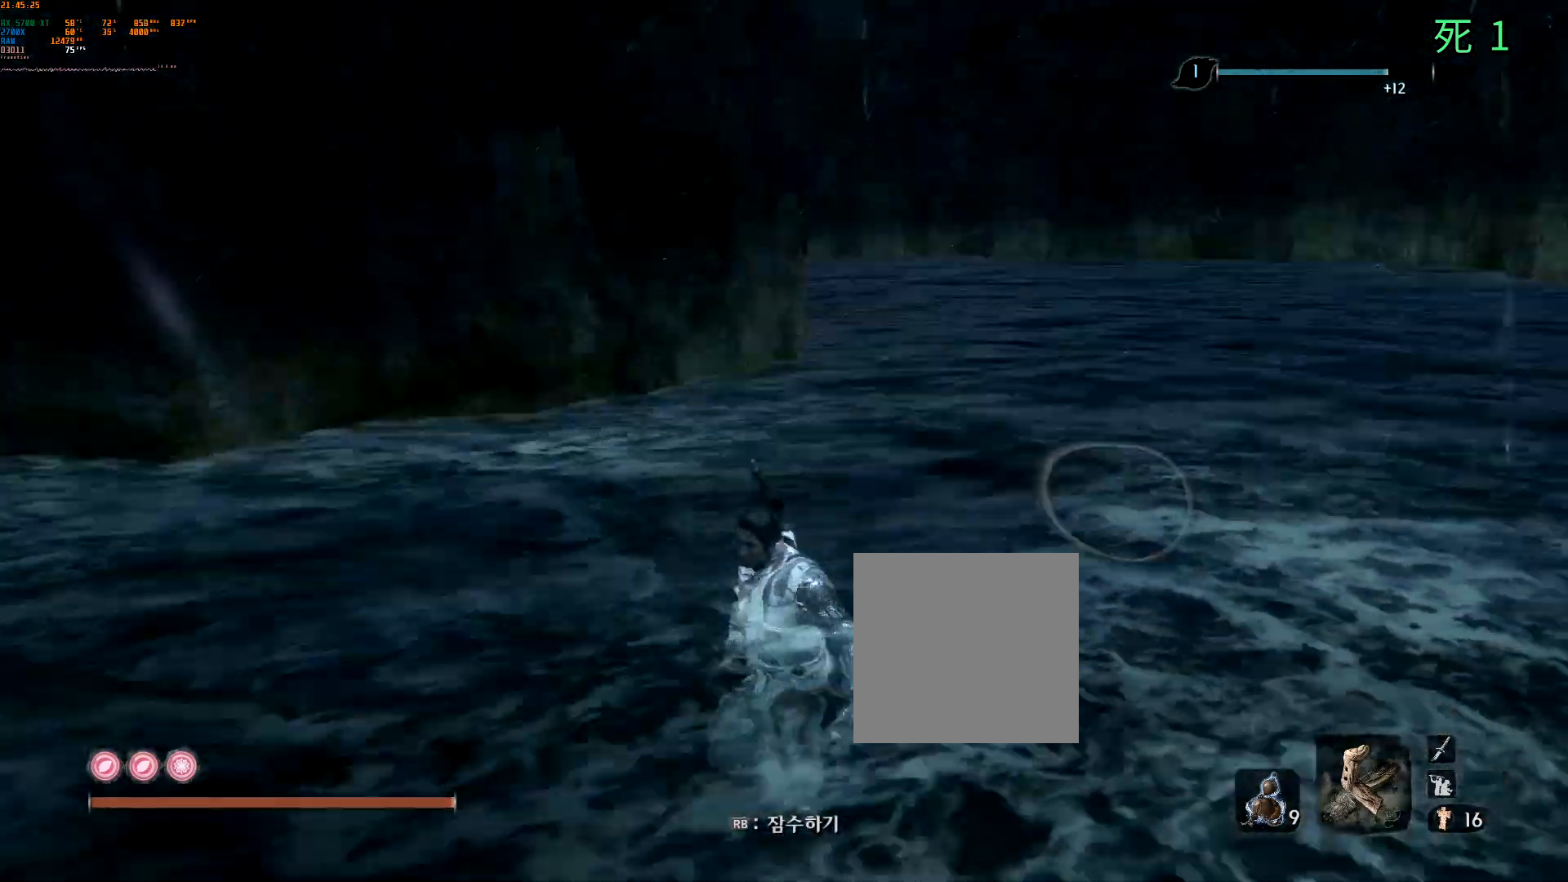
{"buttons": [], "left_stick": "center", "events": []}
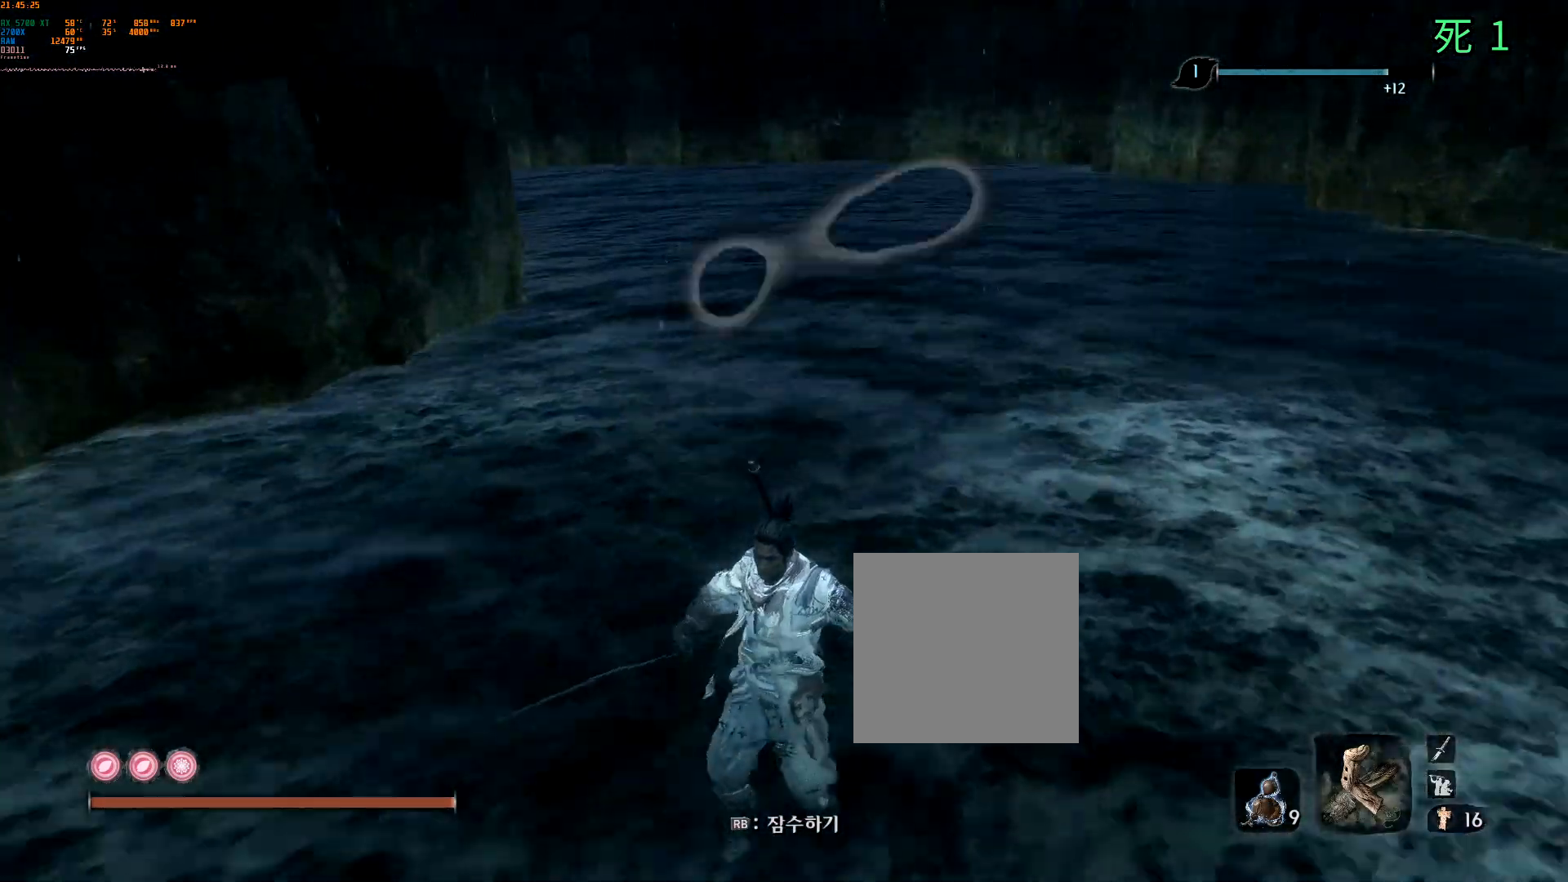
{"buttons": ["R1"], "left_stick": "center", "events": [[83, "R1", "down"]]}
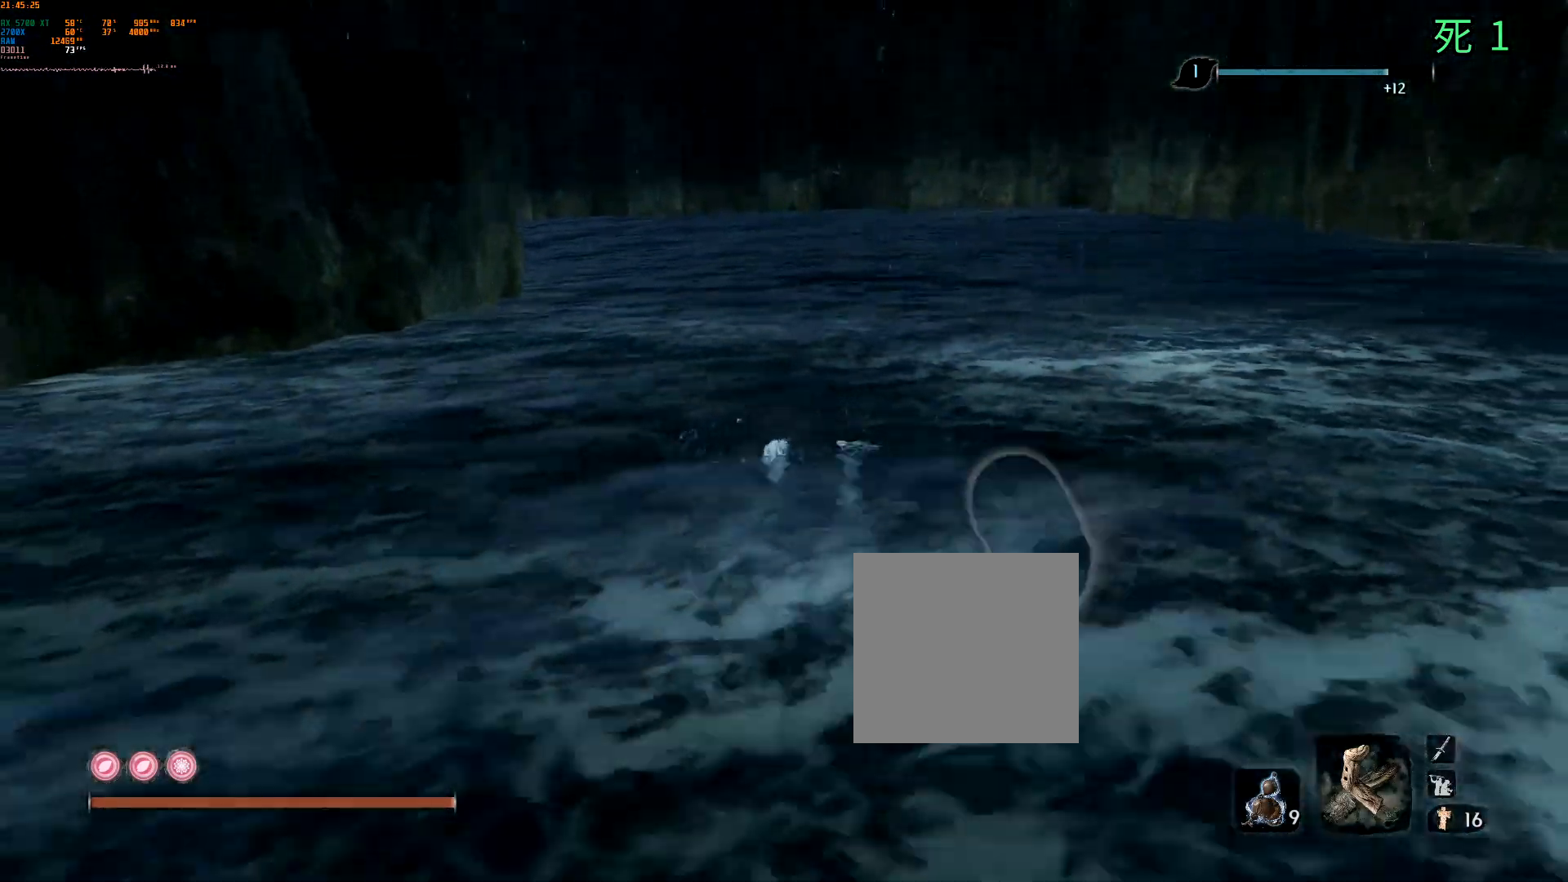
{"buttons": [], "left_stick": "center", "events": [[283, "B", "down"], [367, "B", "up"], [483, "R1", "up"]]}
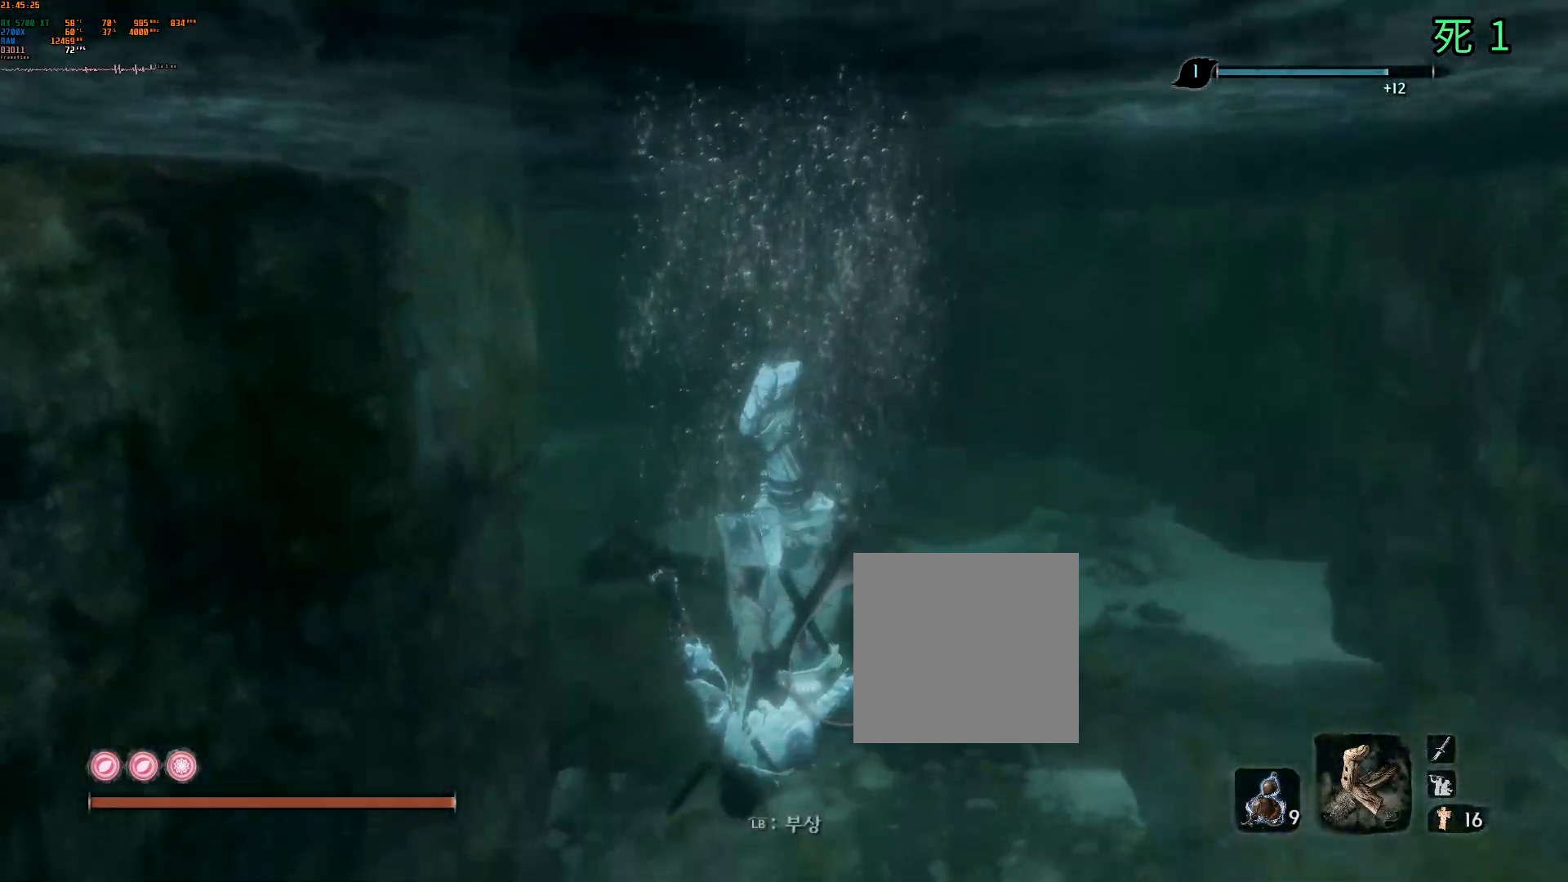
{"buttons": [], "left_stick": "up", "events": [[450, "left_stick", "up"]]}
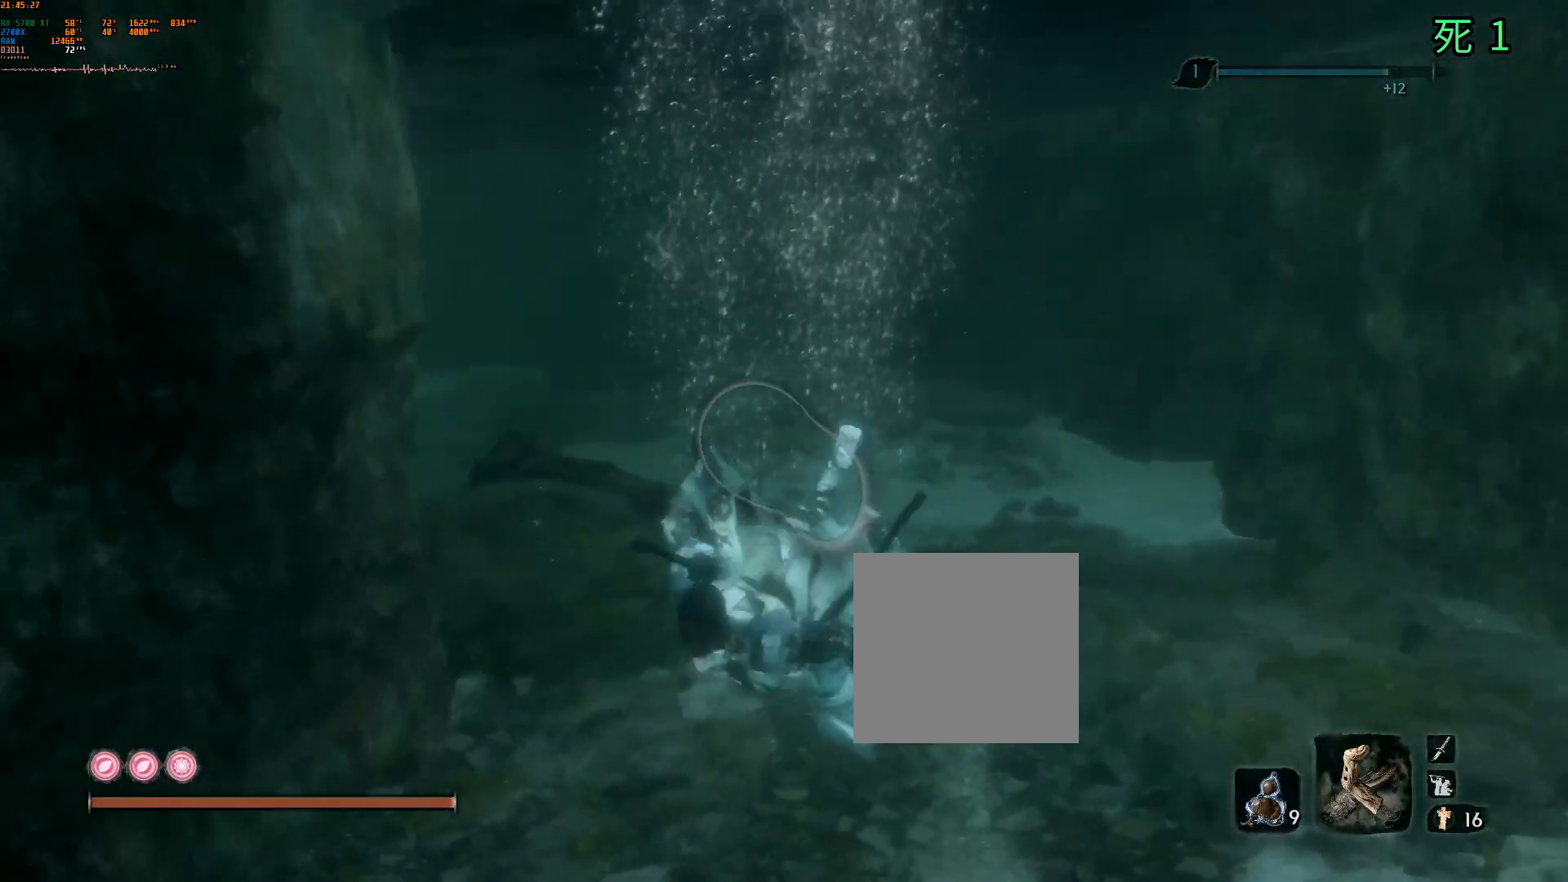
{"buttons": [], "left_stick": "up", "events": []}
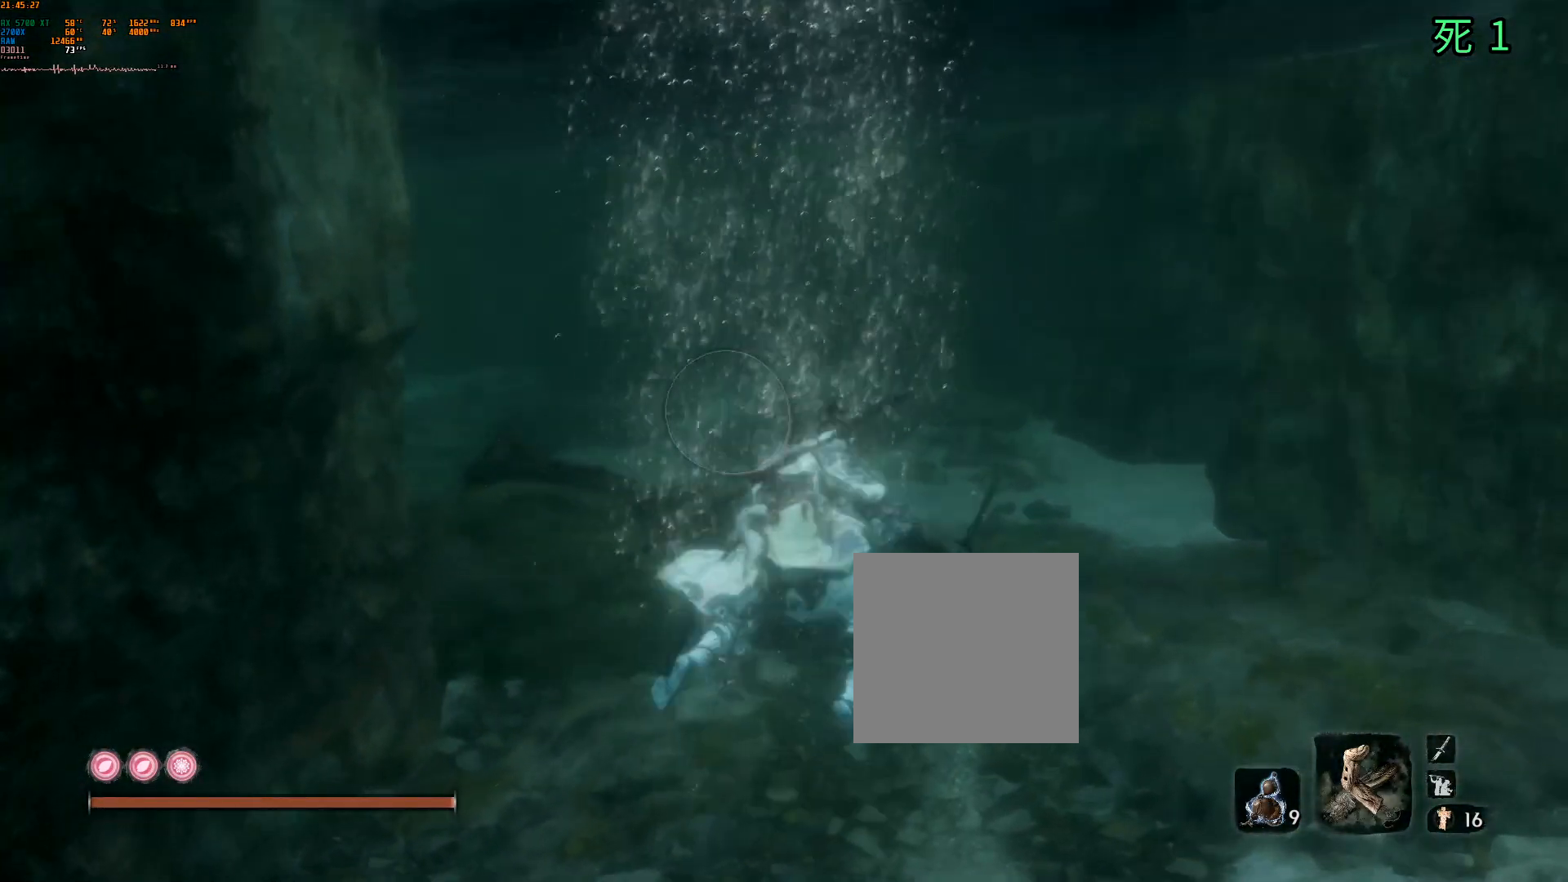
{"buttons": [], "left_stick": "up", "events": []}
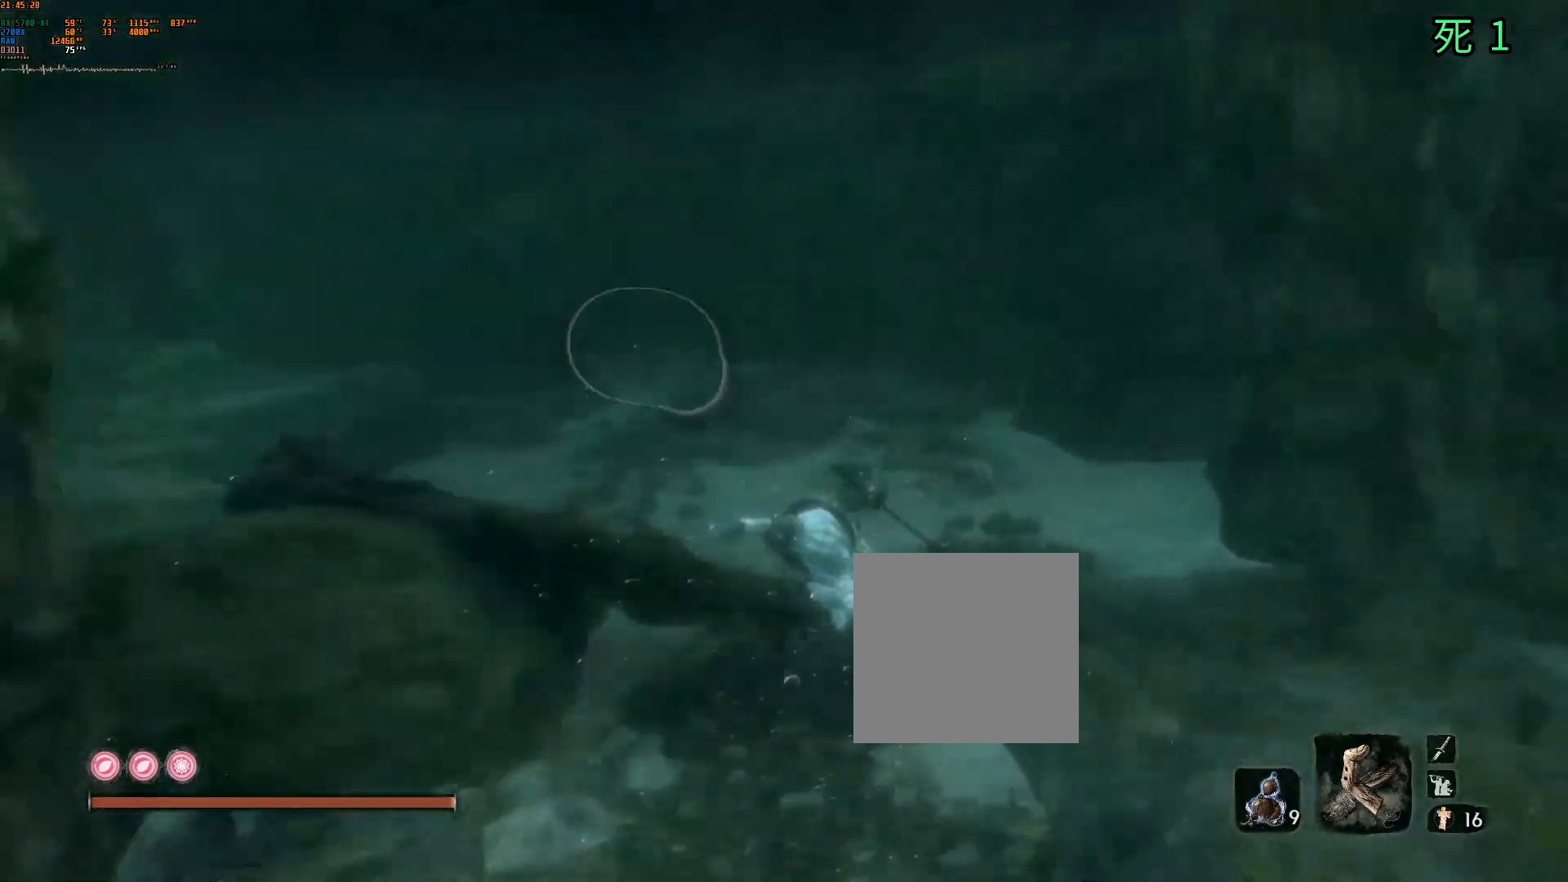
{"buttons": [], "left_stick": "up", "events": []}
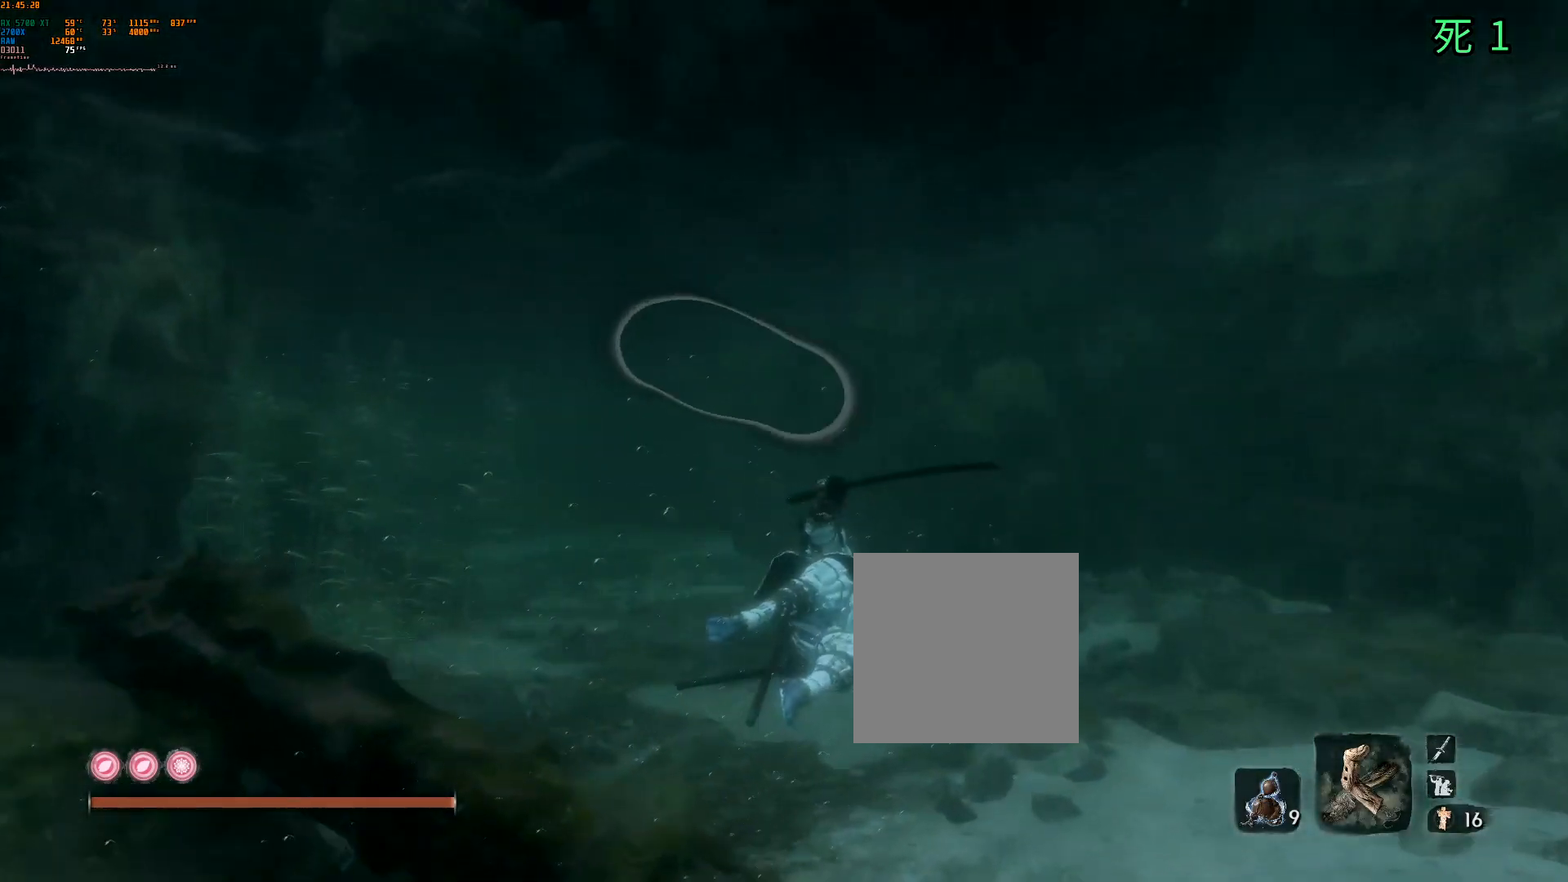
{"buttons": [], "left_stick": "up", "events": []}
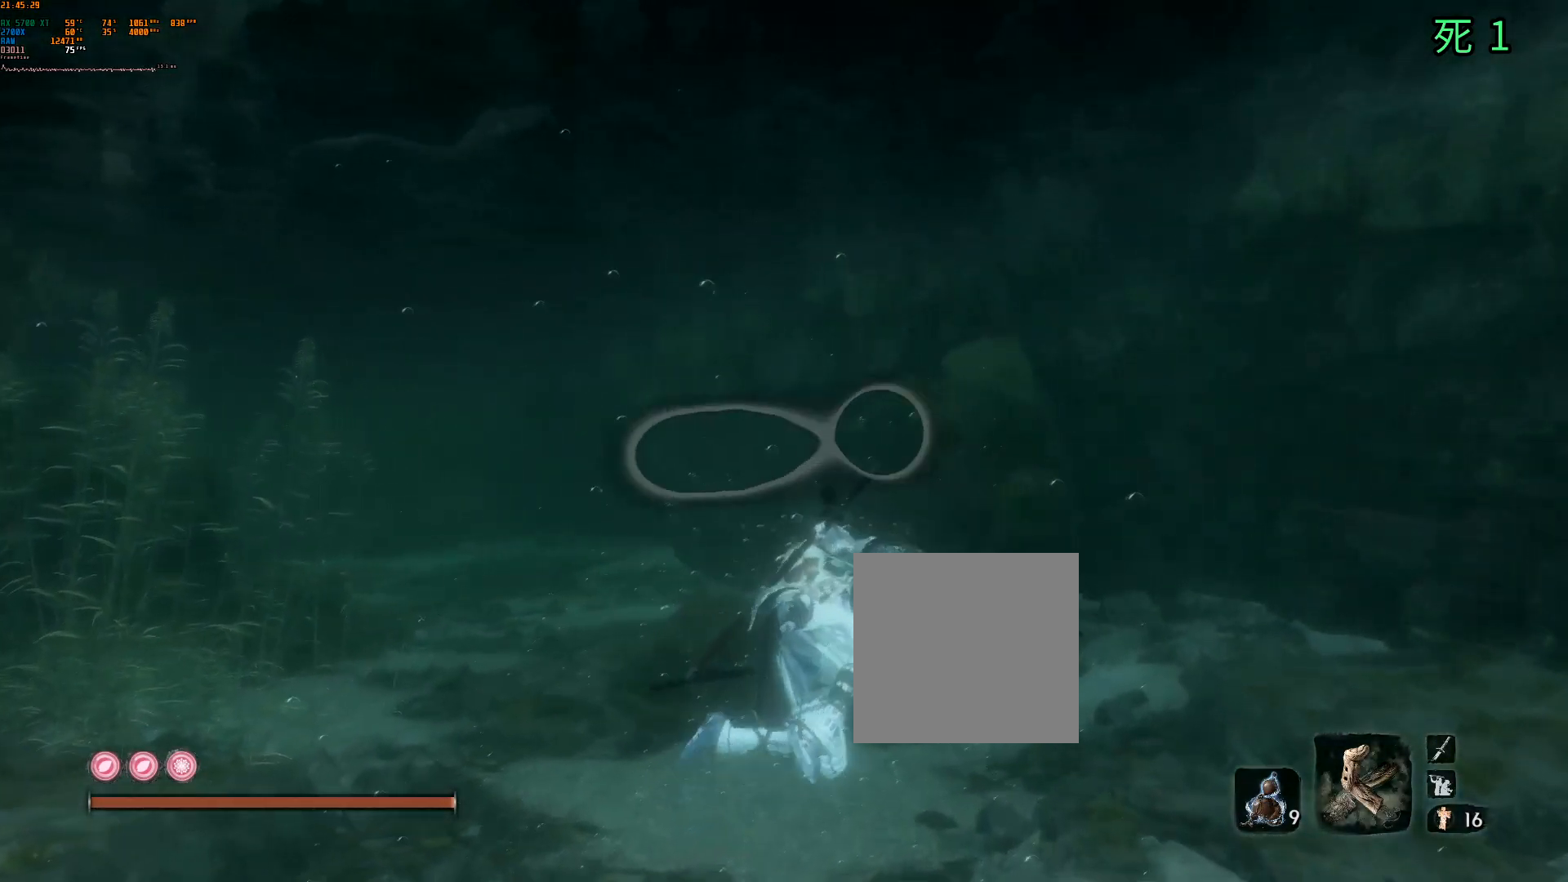
{"buttons": [], "left_stick": "up", "events": []}
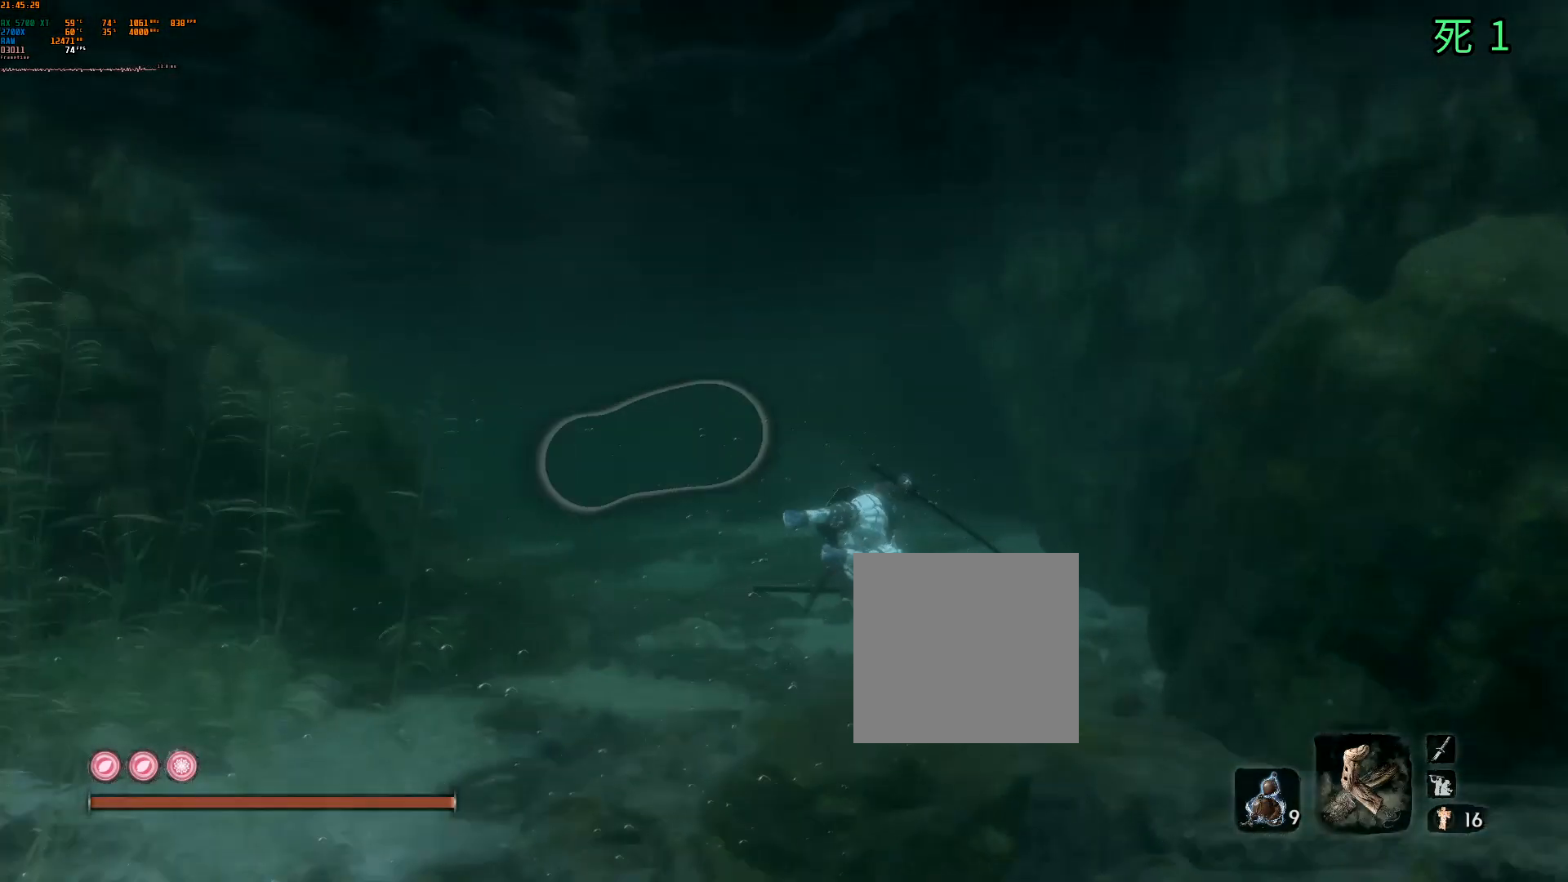
{"buttons": [], "left_stick": "center", "events": [[333, "left_stick", "center"]]}
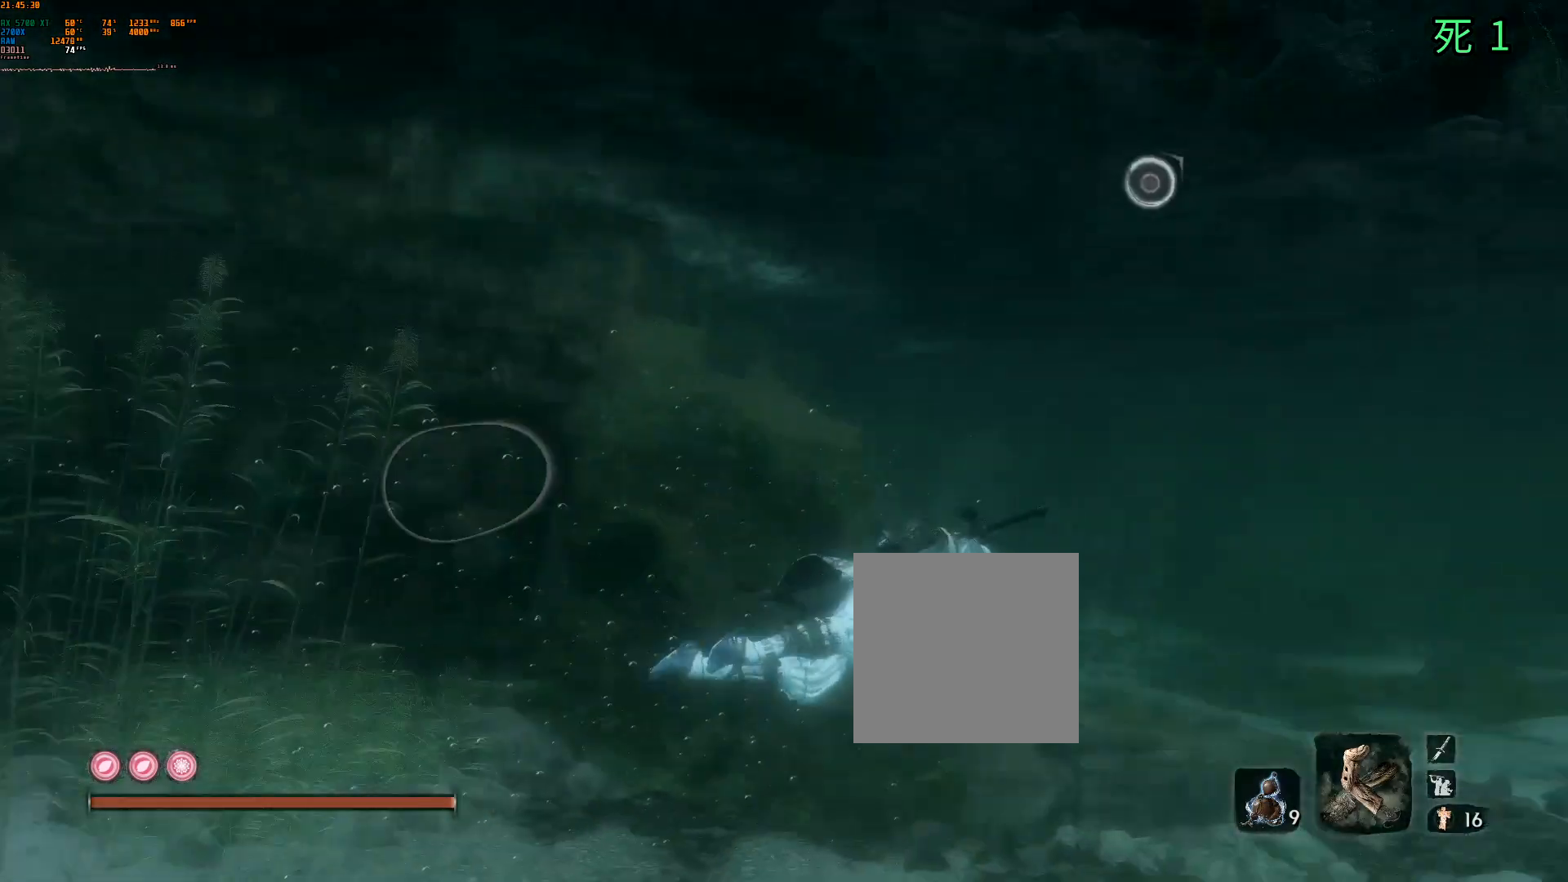
{"buttons": [], "left_stick": "center", "events": []}
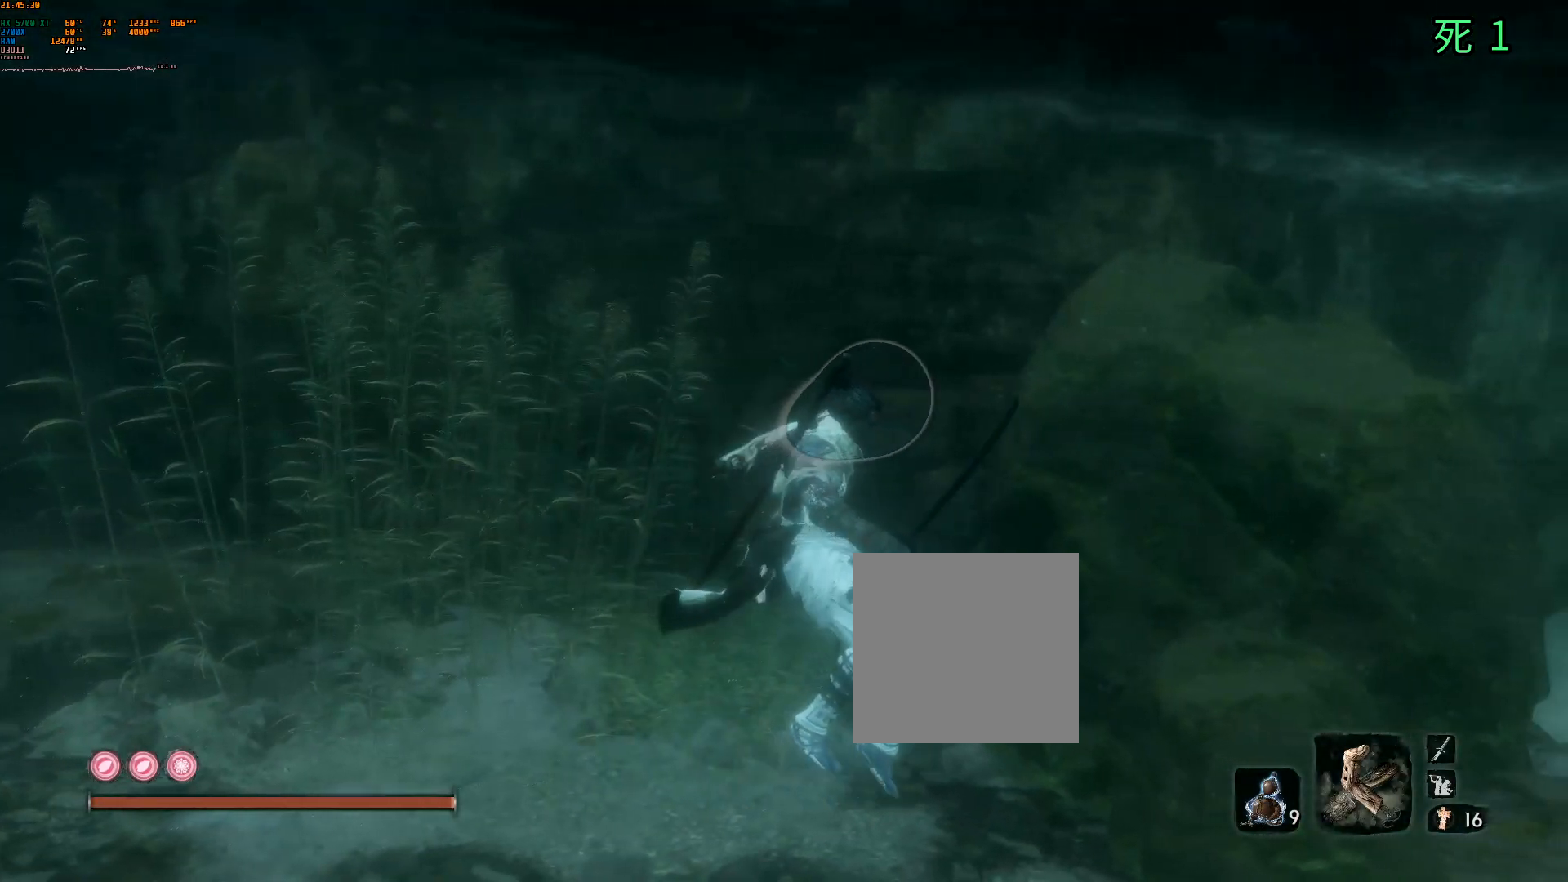
{"buttons": [], "left_stick": "up-right", "events": [[17, "left_stick", "right"], [167, "left_stick", "up-right"]]}
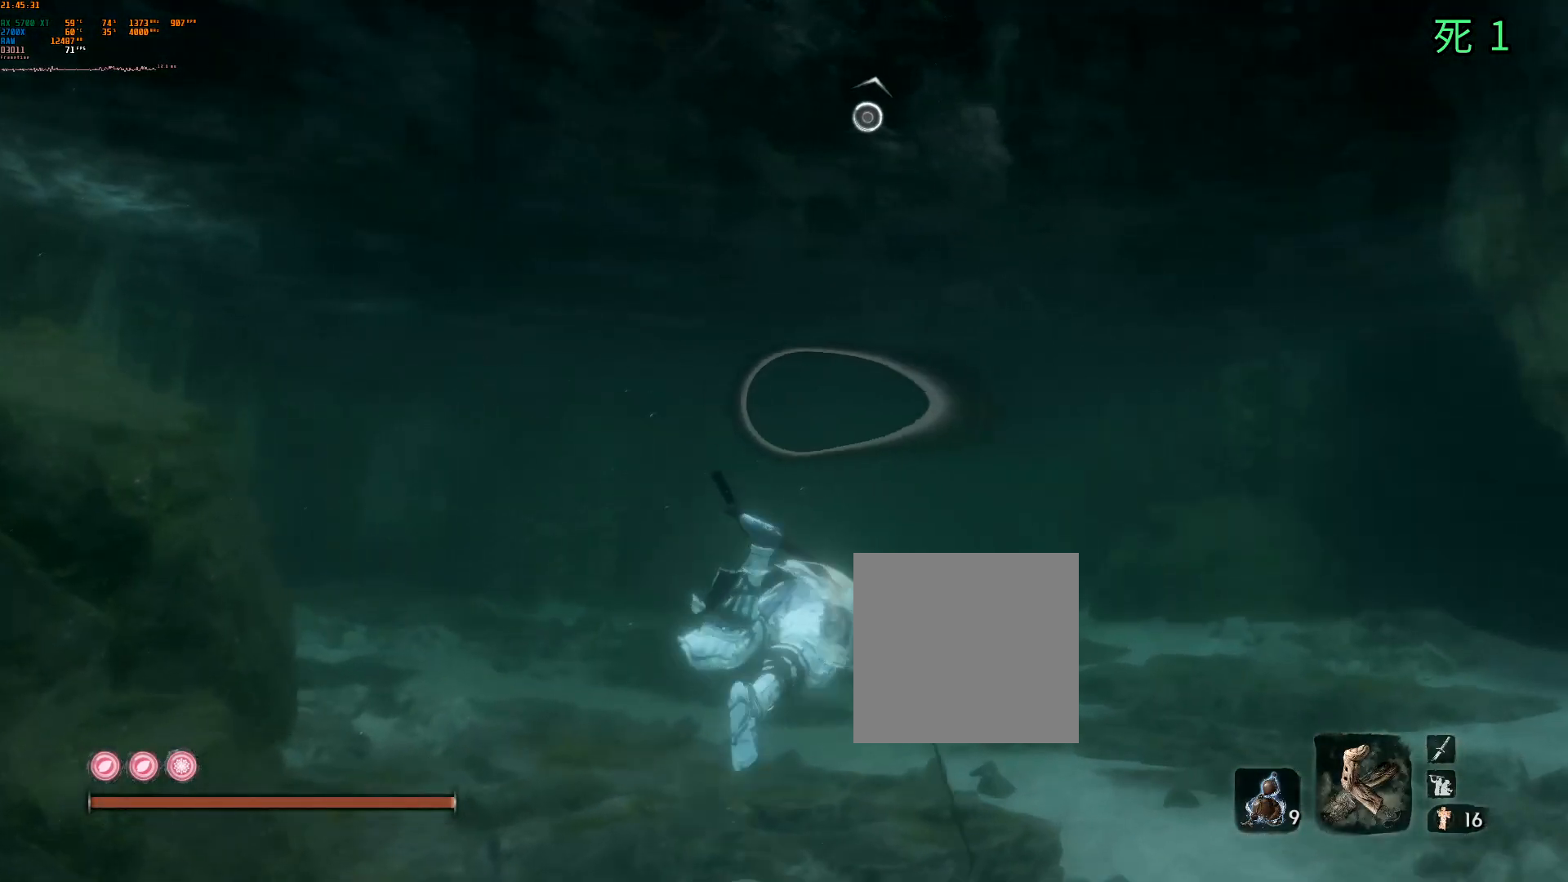
{"buttons": [], "left_stick": "up-right", "events": []}
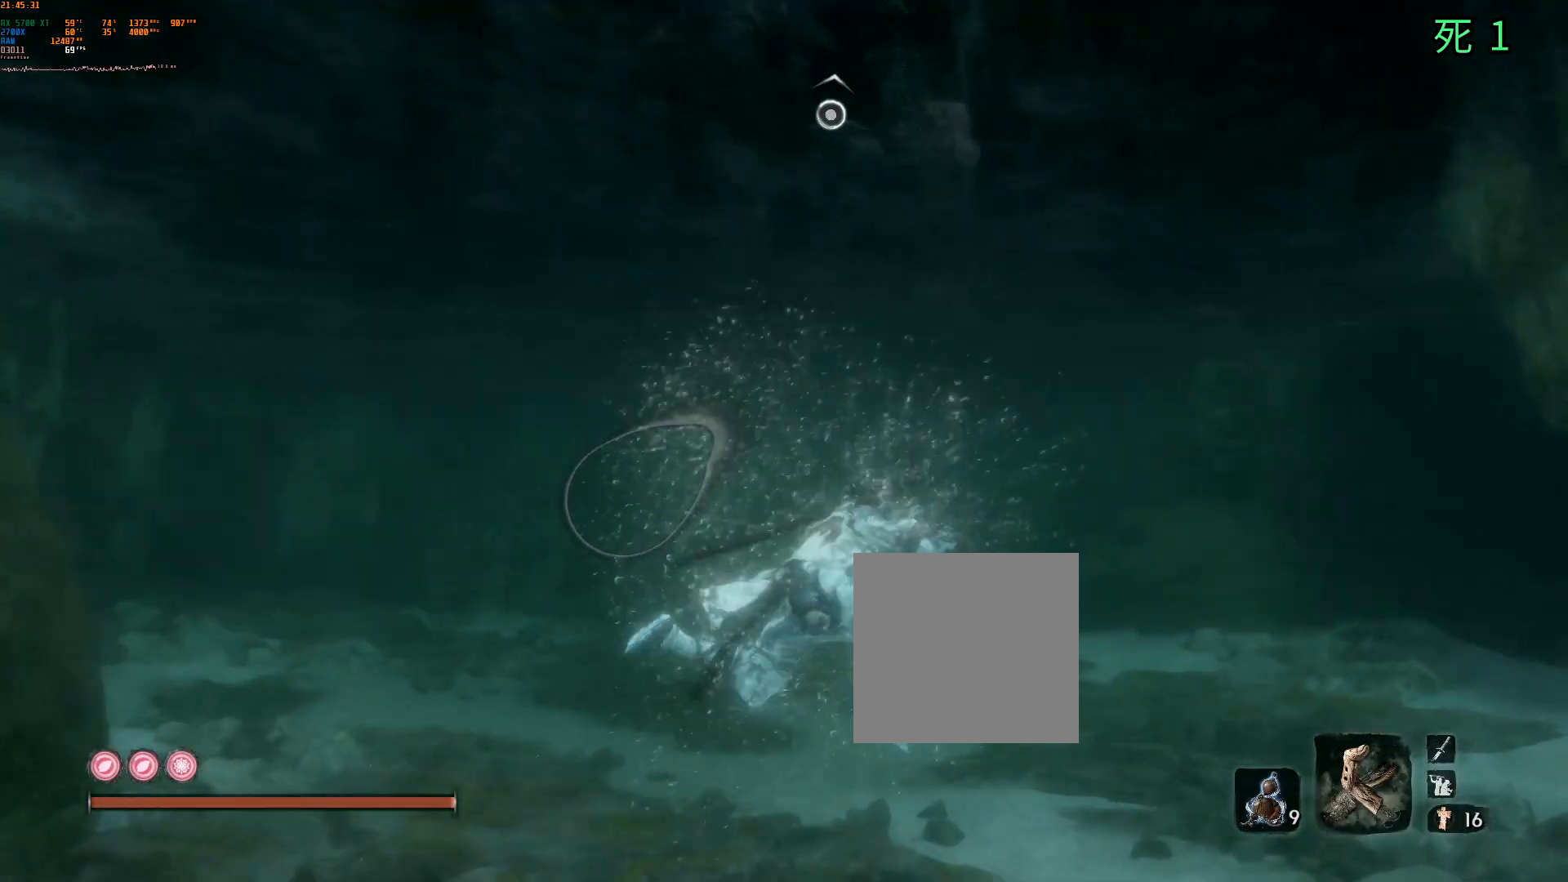
{"buttons": [], "left_stick": "up", "events": [[450, "left_stick", "up"]]}
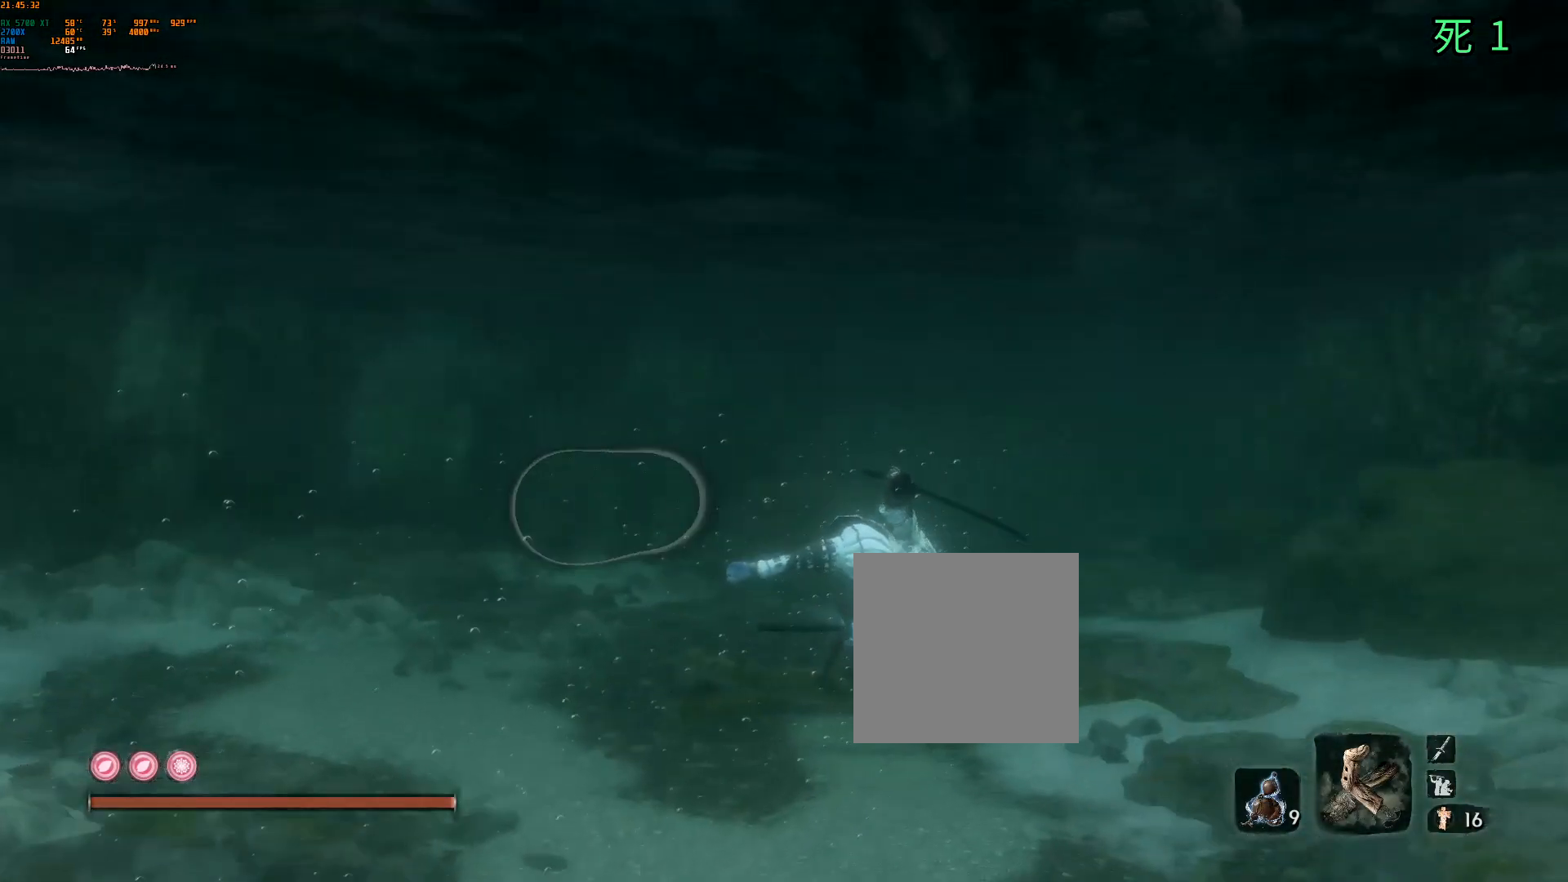
{"buttons": [], "left_stick": "up", "events": []}
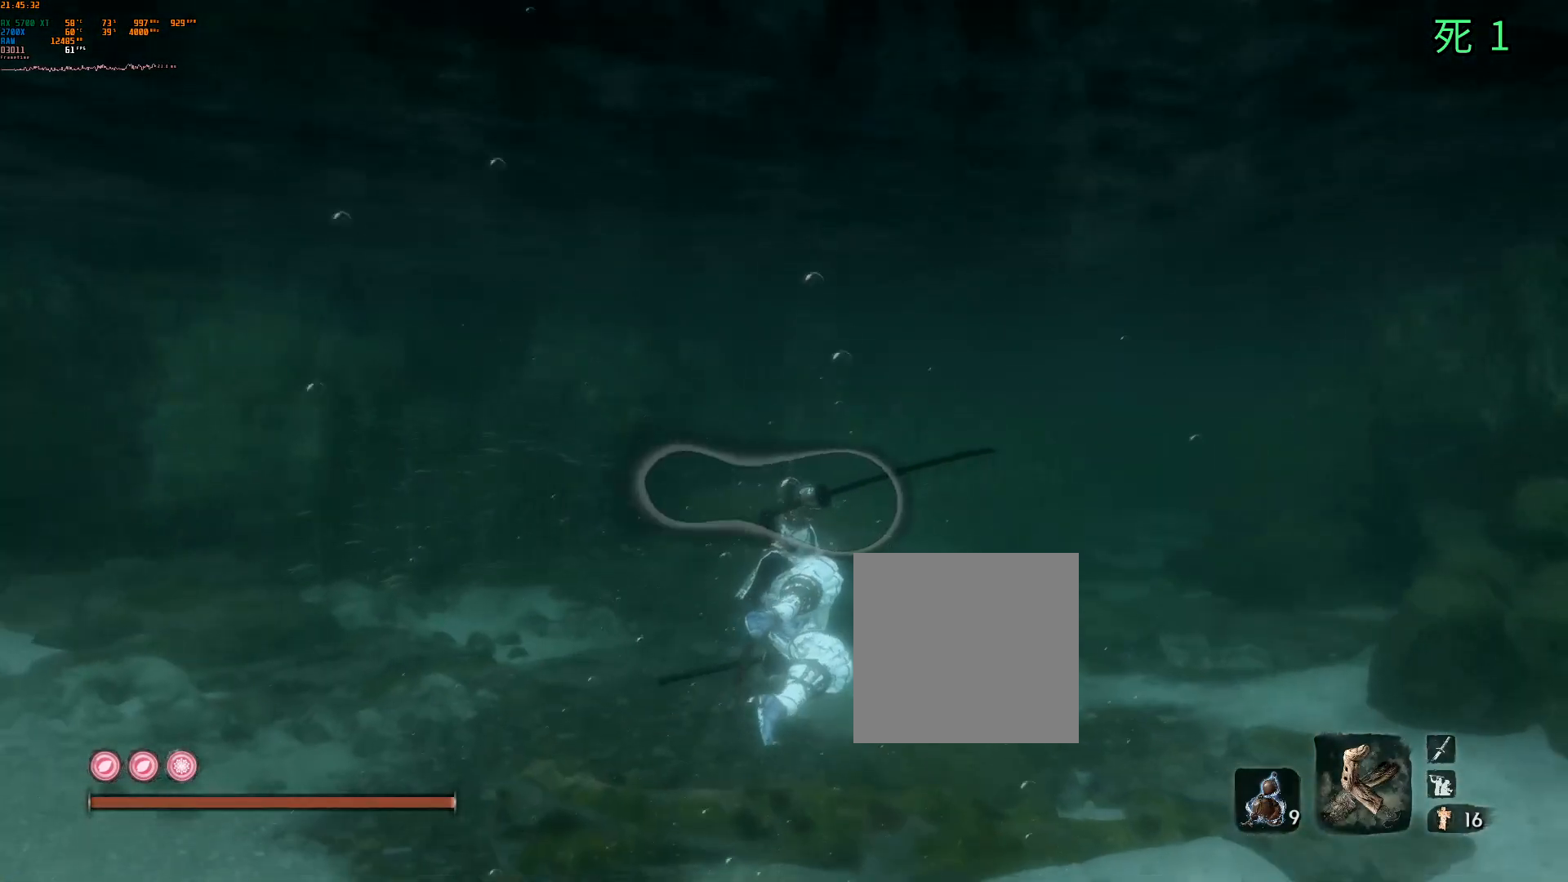
{"buttons": [], "left_stick": "up", "events": []}
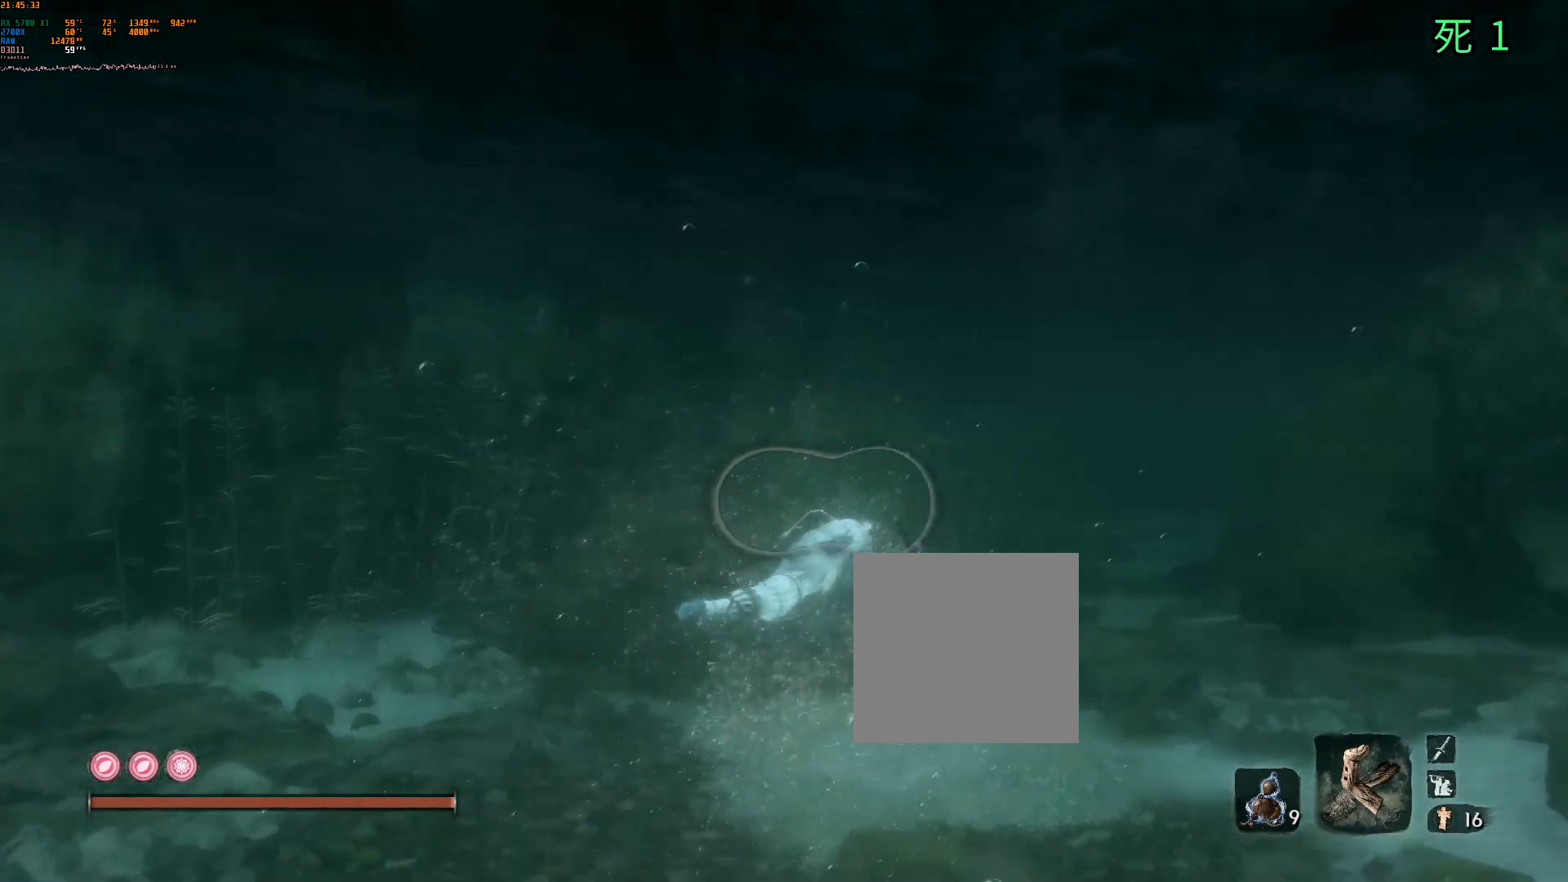
{"buttons": [], "left_stick": "up", "events": []}
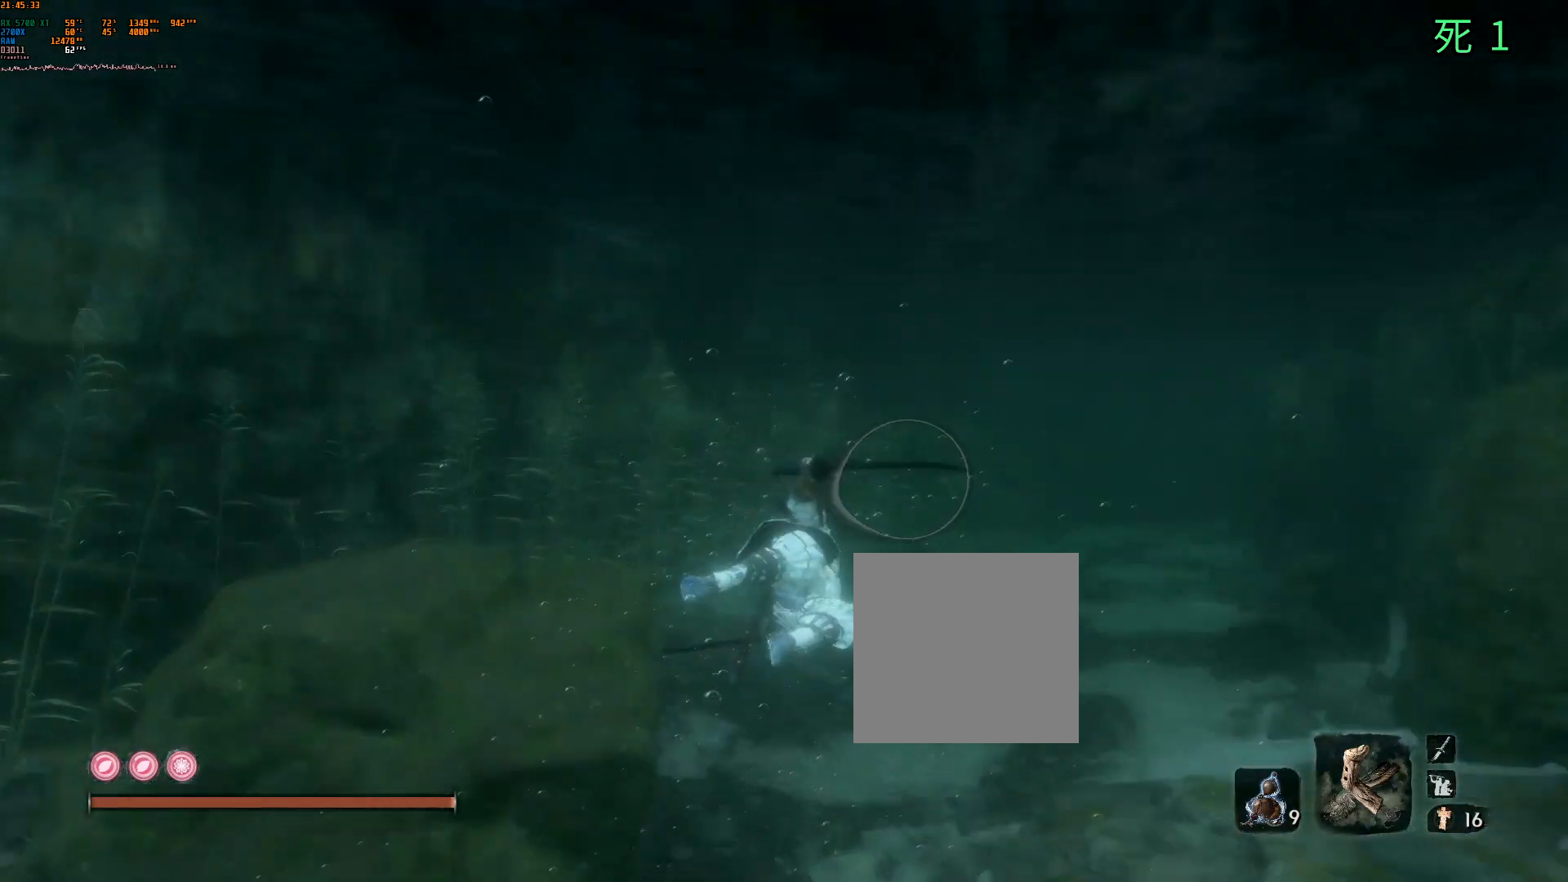
{"buttons": [], "left_stick": "up", "events": []}
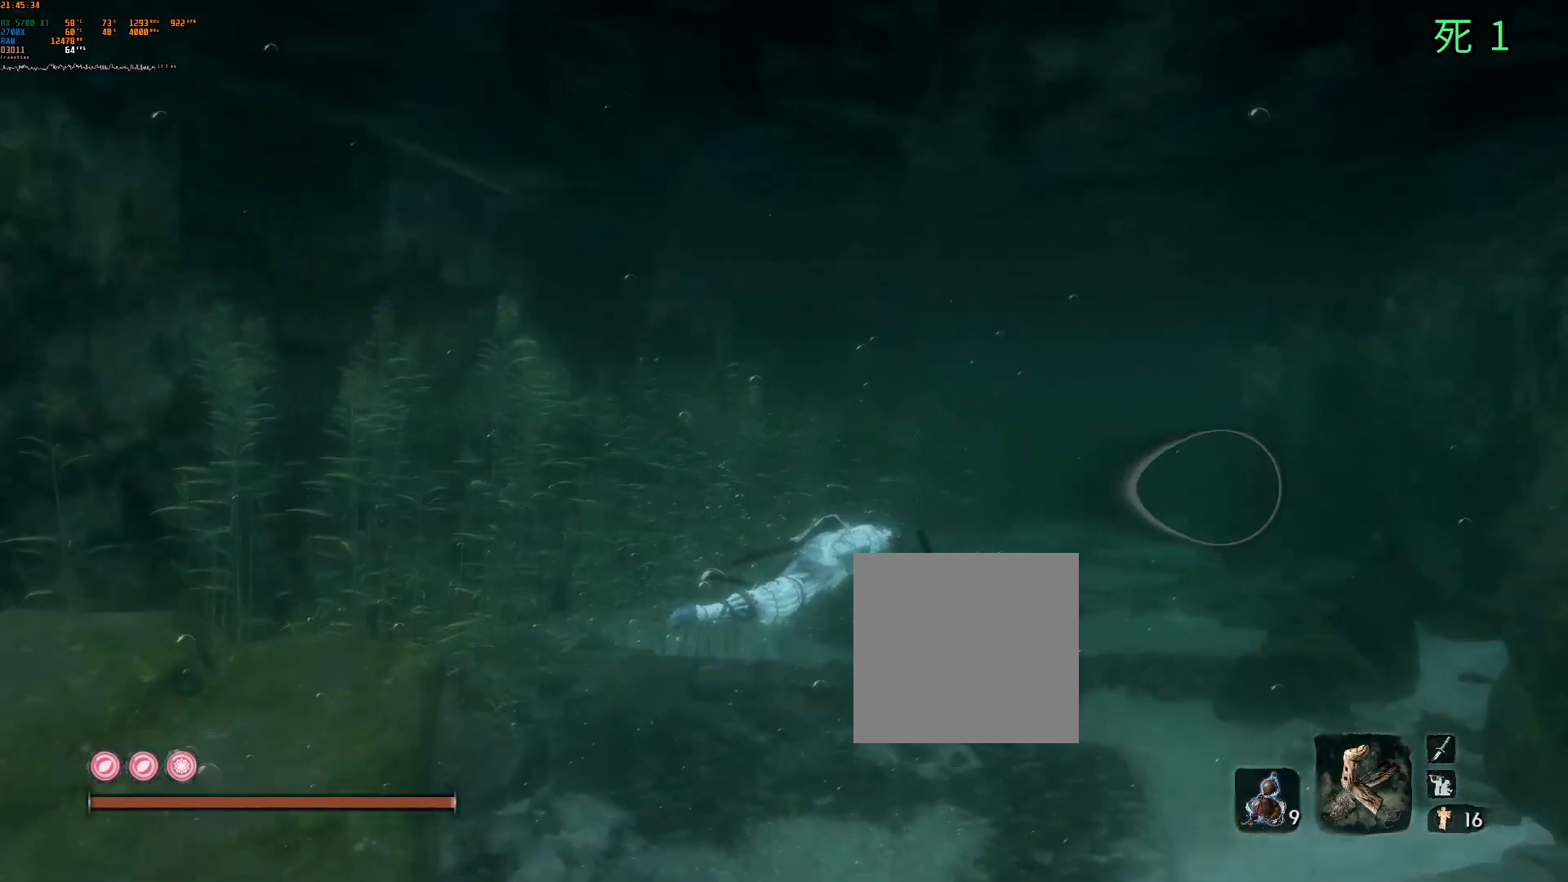
{"buttons": [], "left_stick": "up", "events": []}
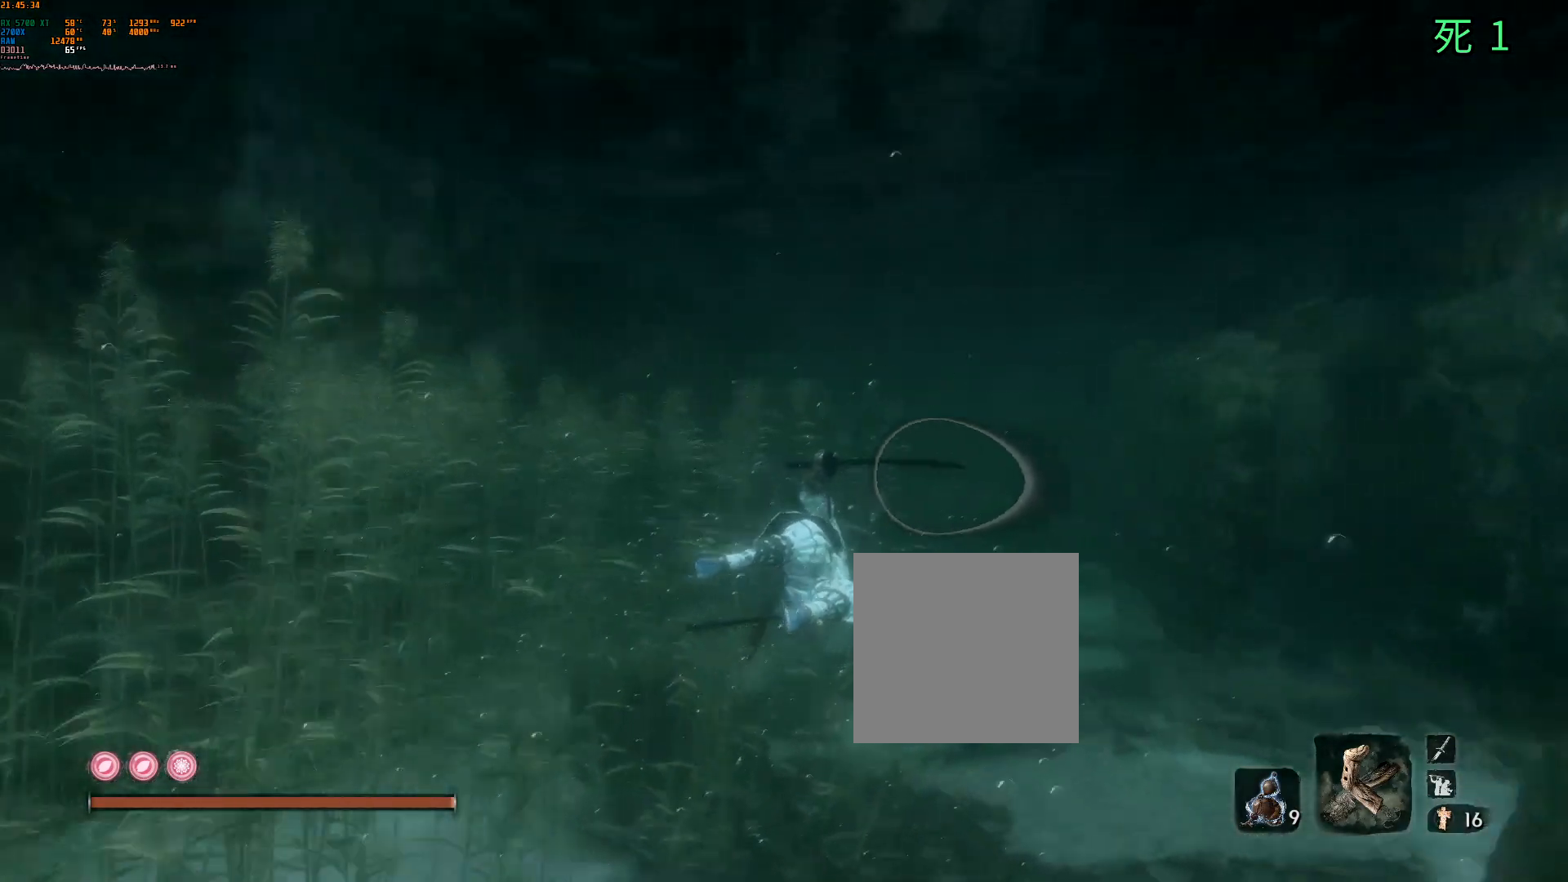
{"buttons": [], "left_stick": "up", "events": []}
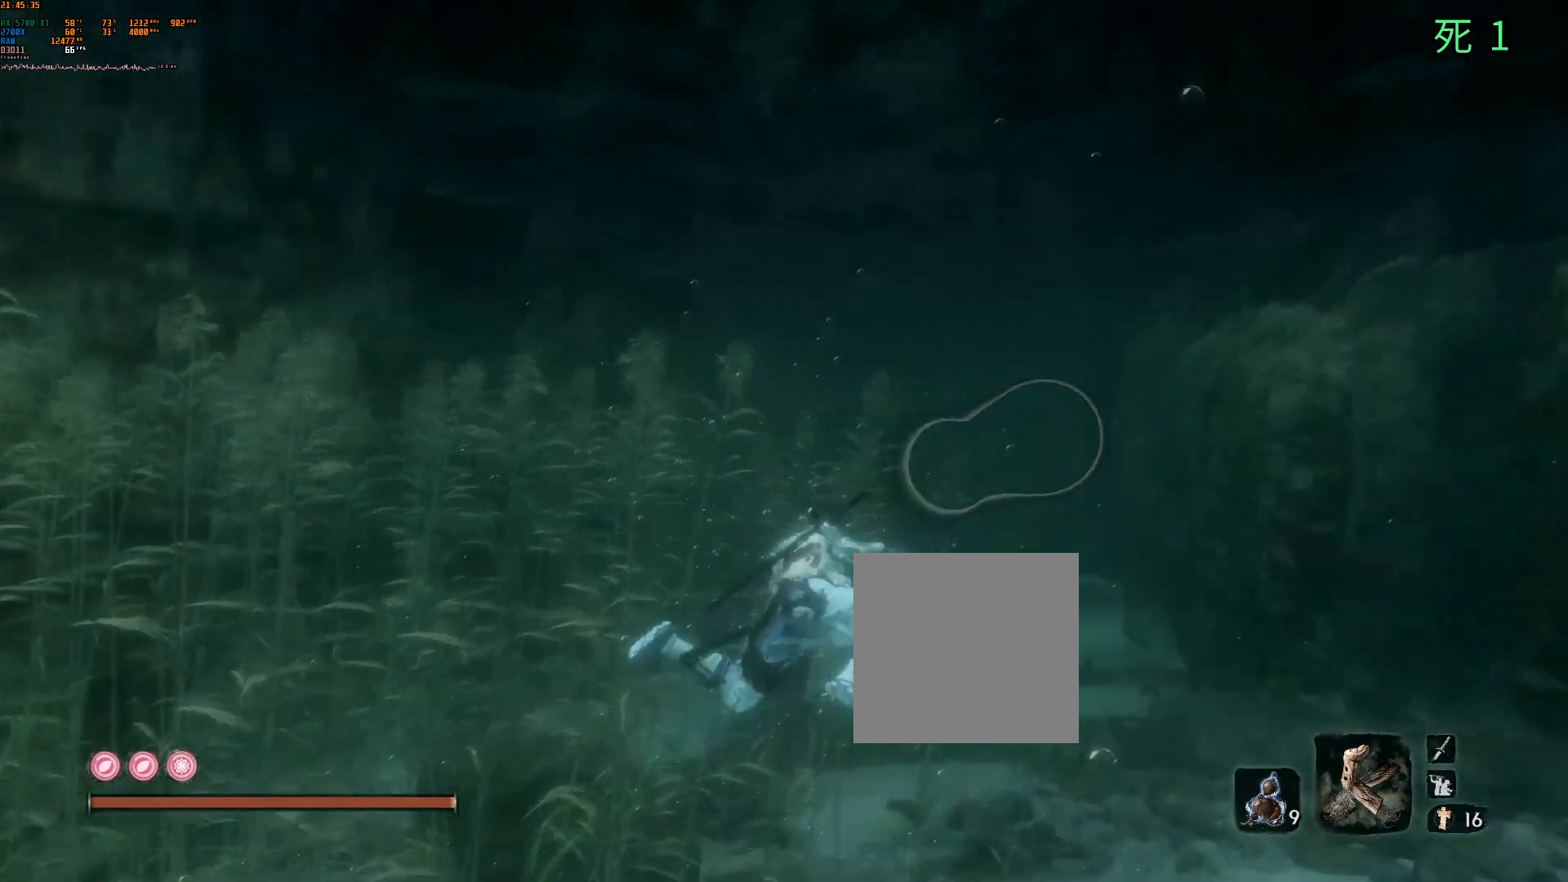
{"buttons": [], "left_stick": "up", "events": []}
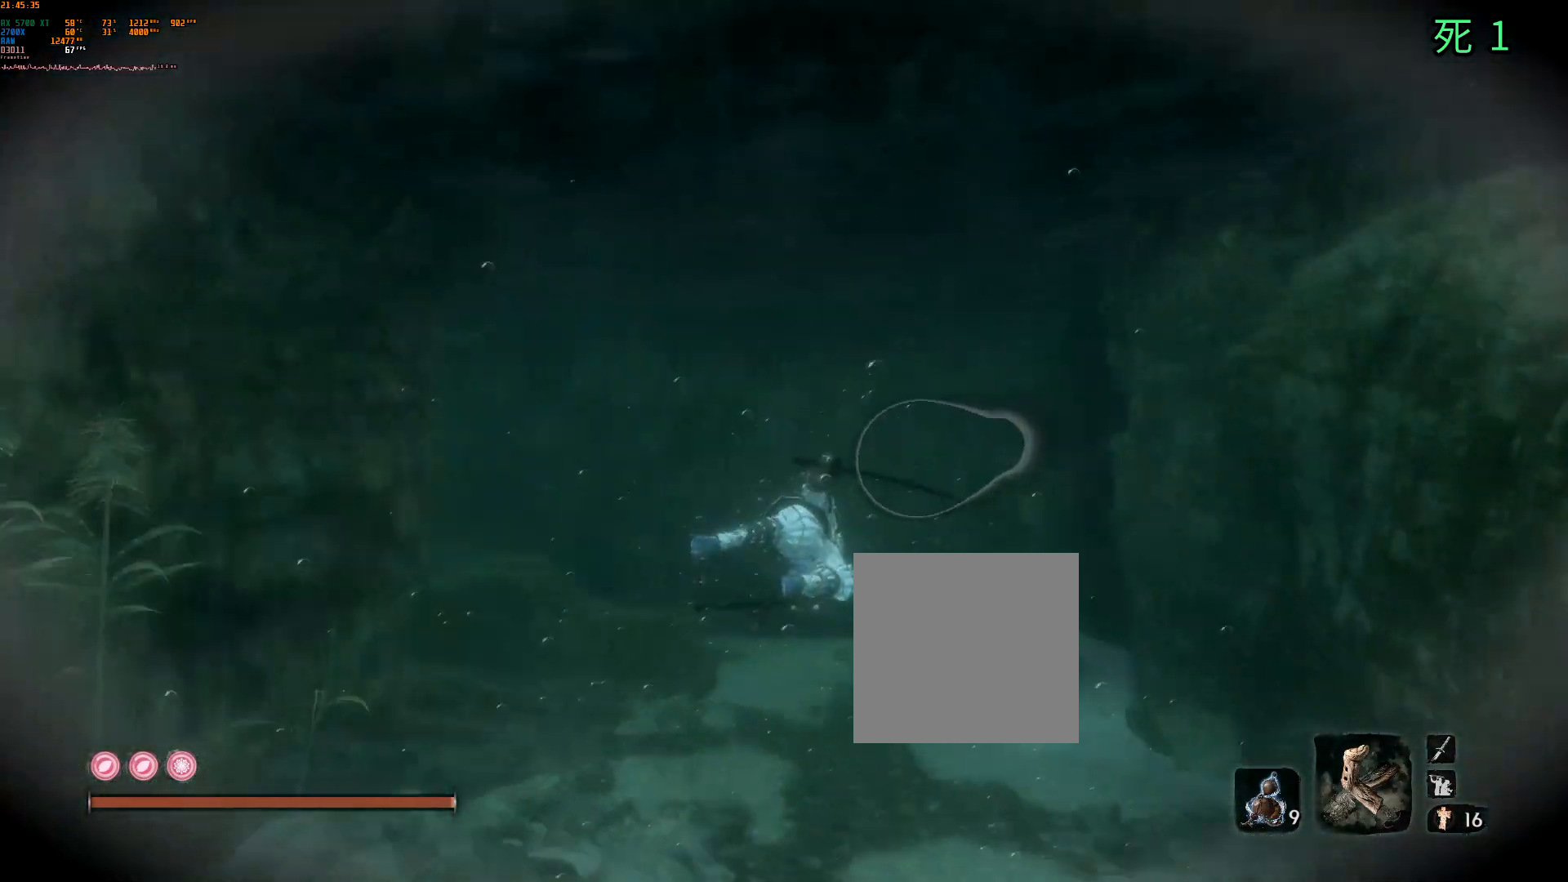
{"buttons": [], "left_stick": "up", "events": []}
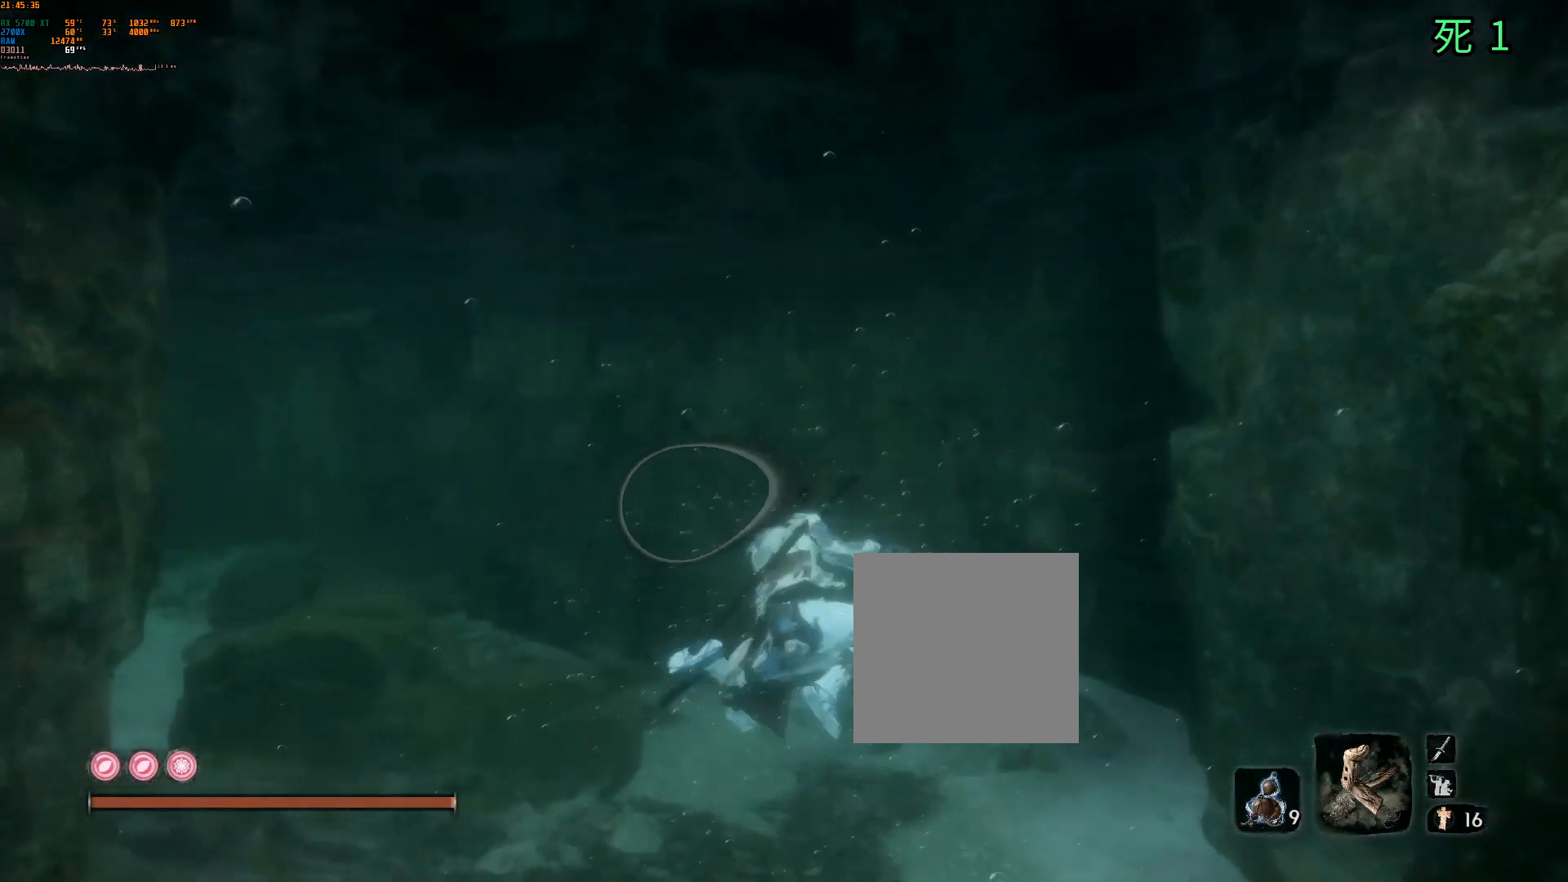
{"buttons": [], "left_stick": "up", "events": []}
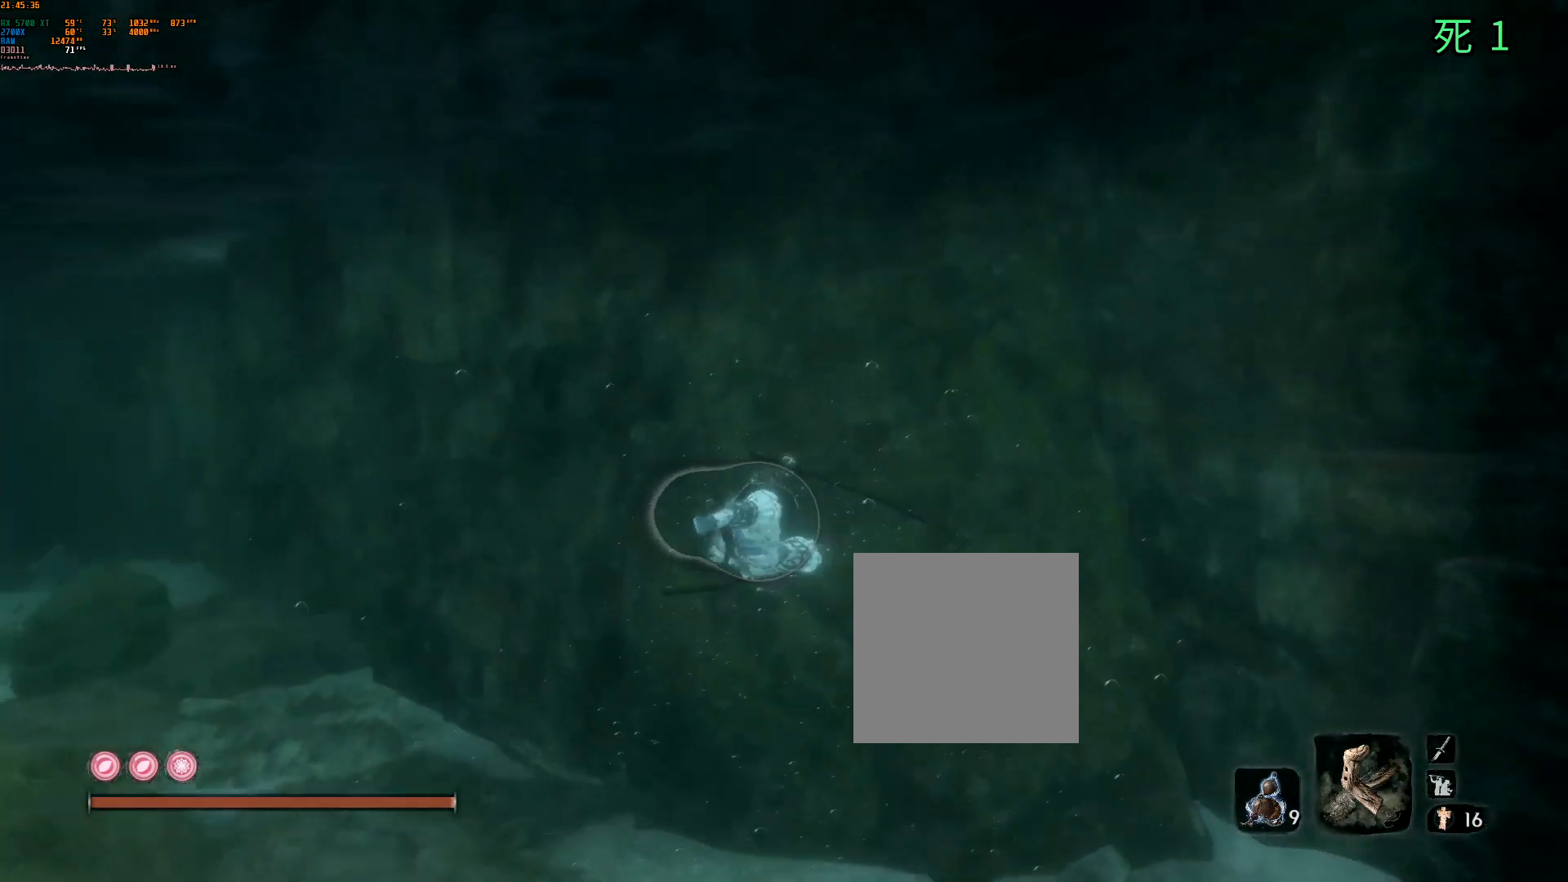
{"buttons": [], "left_stick": "up", "events": []}